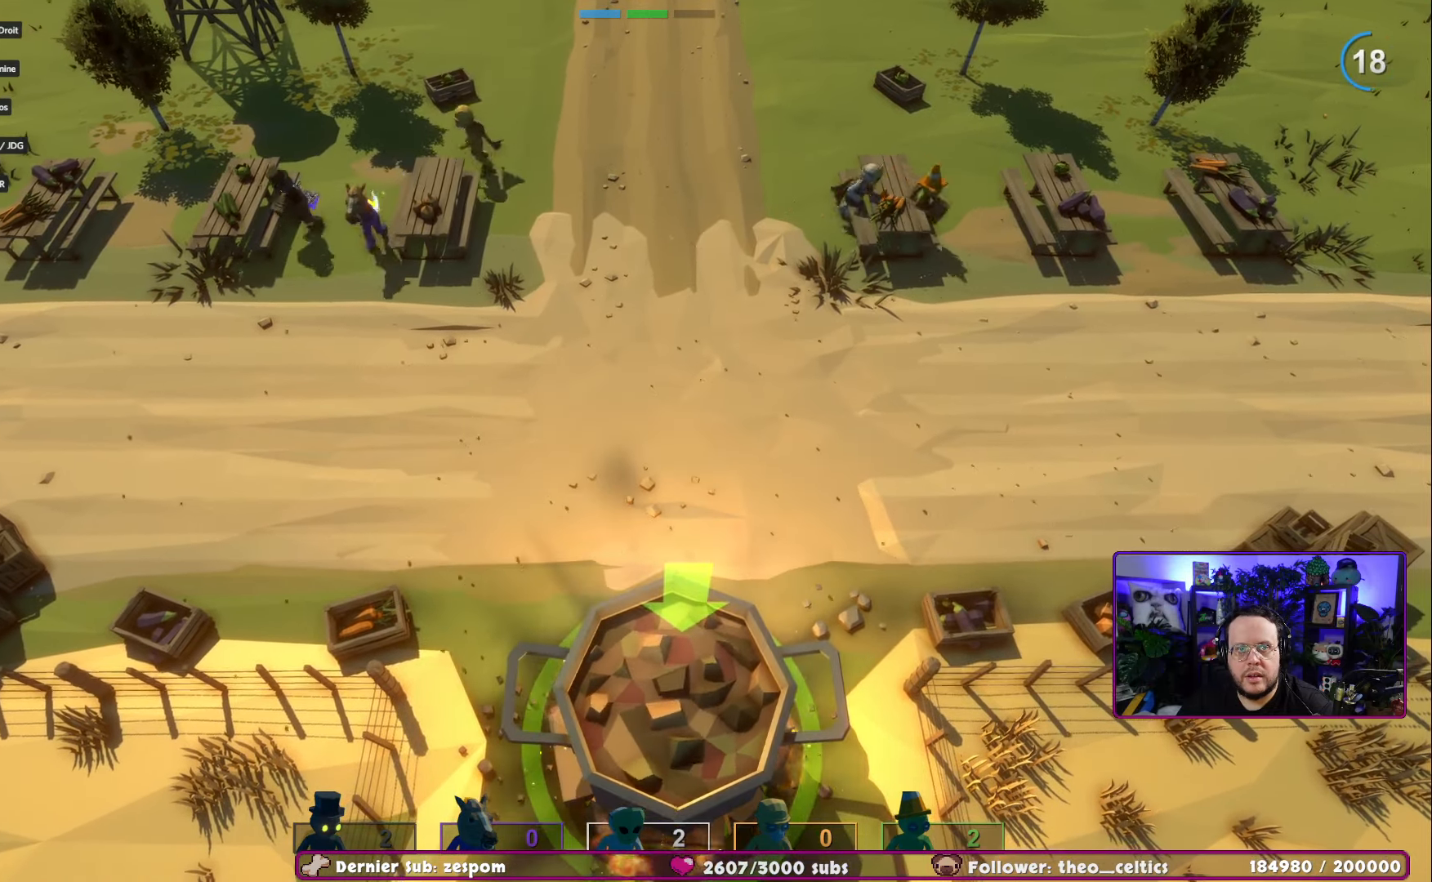
Gameplay with a controller (Xbox layout); each line is a JSON object with the inputs held at the frame after it. "events" lists button and stick changes between this image and that frame as [ms after this image, input, new state], when the widget could be followed in between.
{"buttons": [], "left_stick": "down", "right_stick": "center", "events": []}
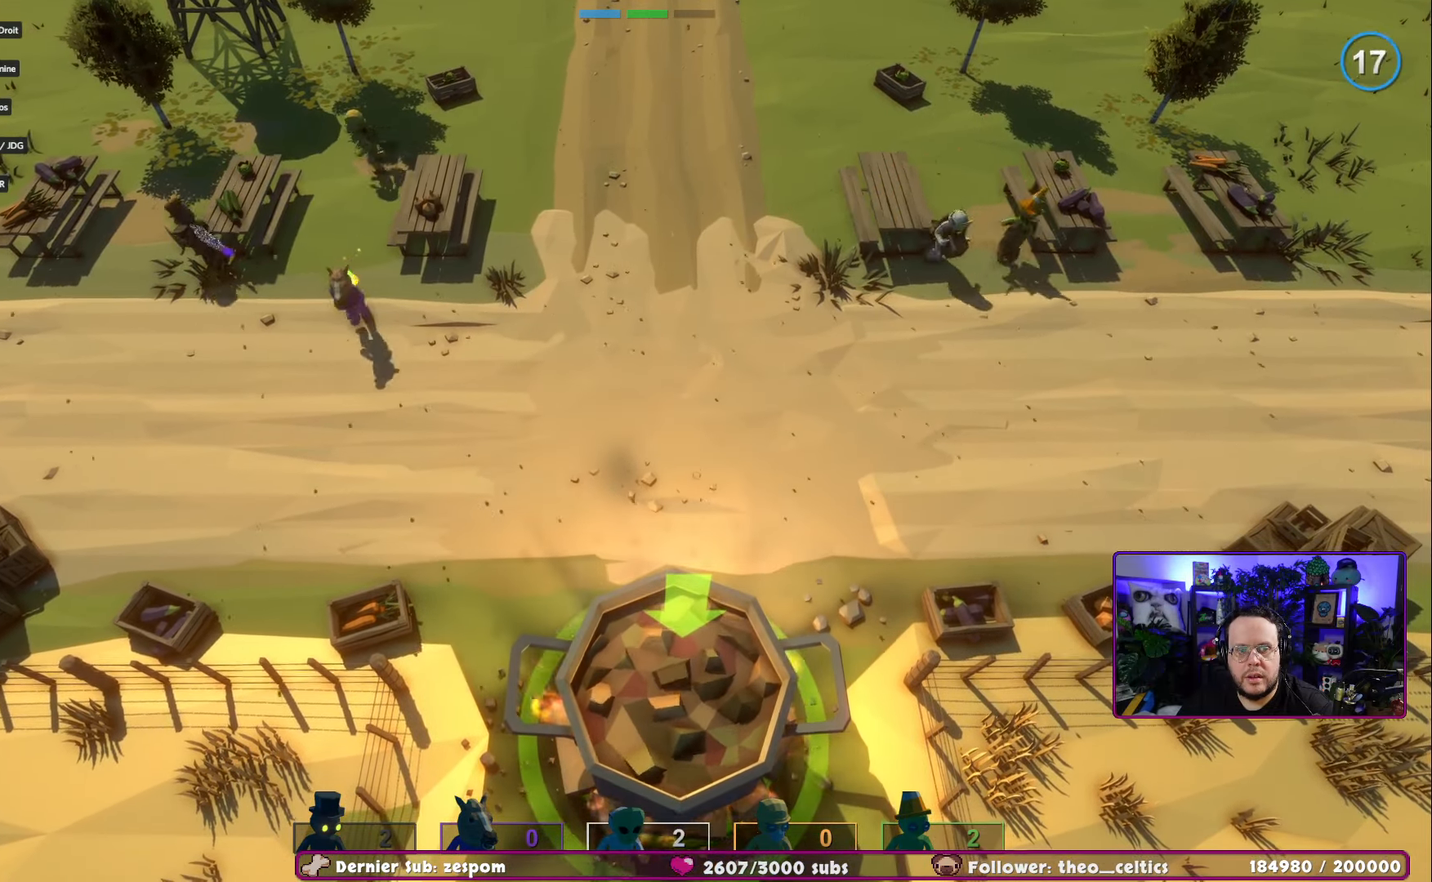
{"buttons": [], "left_stick": "down", "right_stick": "center", "events": []}
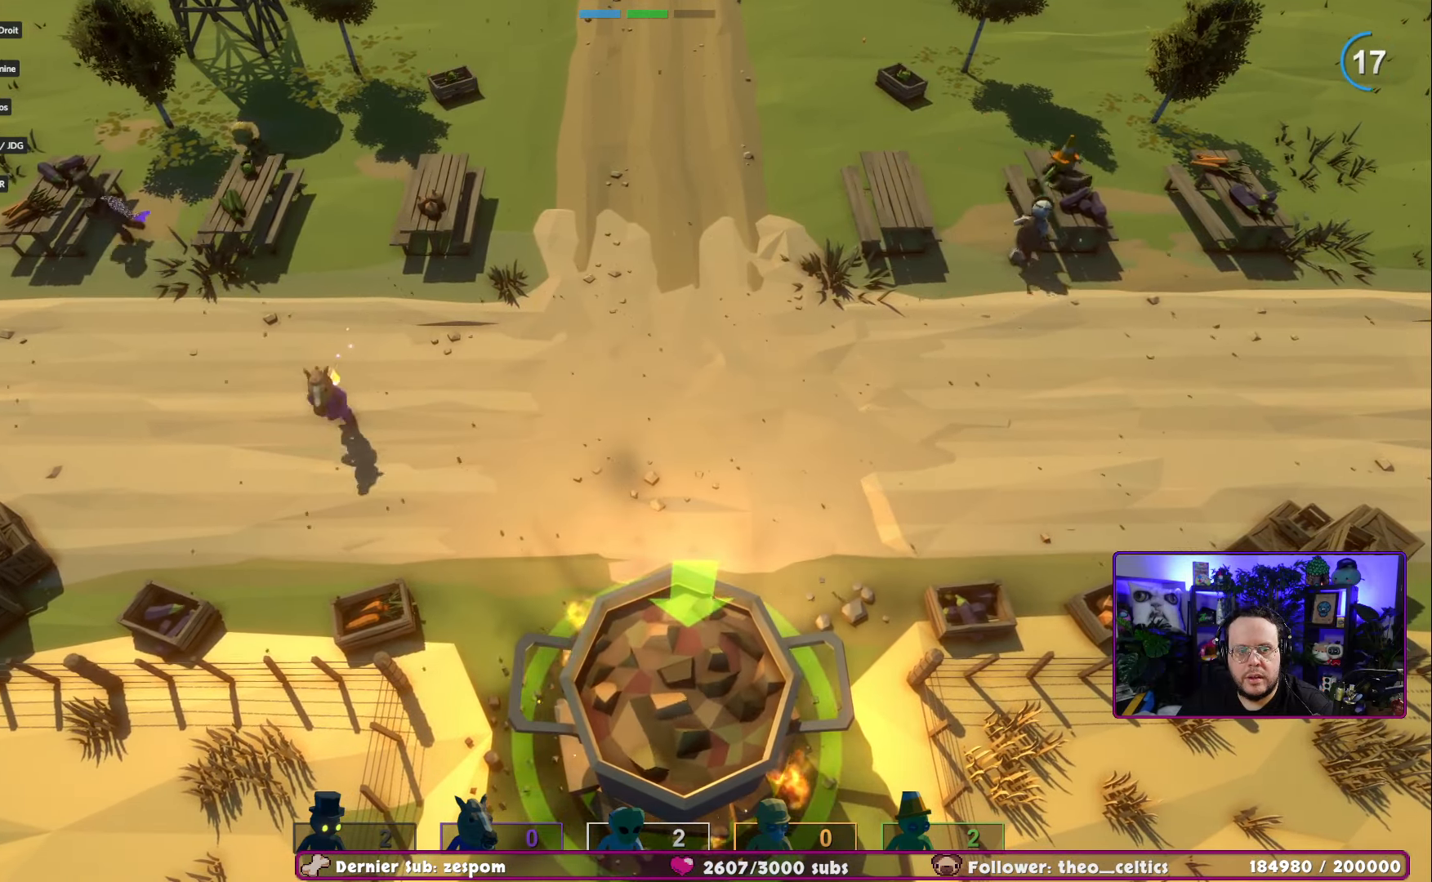
{"buttons": [], "left_stick": "down", "right_stick": "center", "events": [[250, "L2", "down"], [334, "L2", "up"]]}
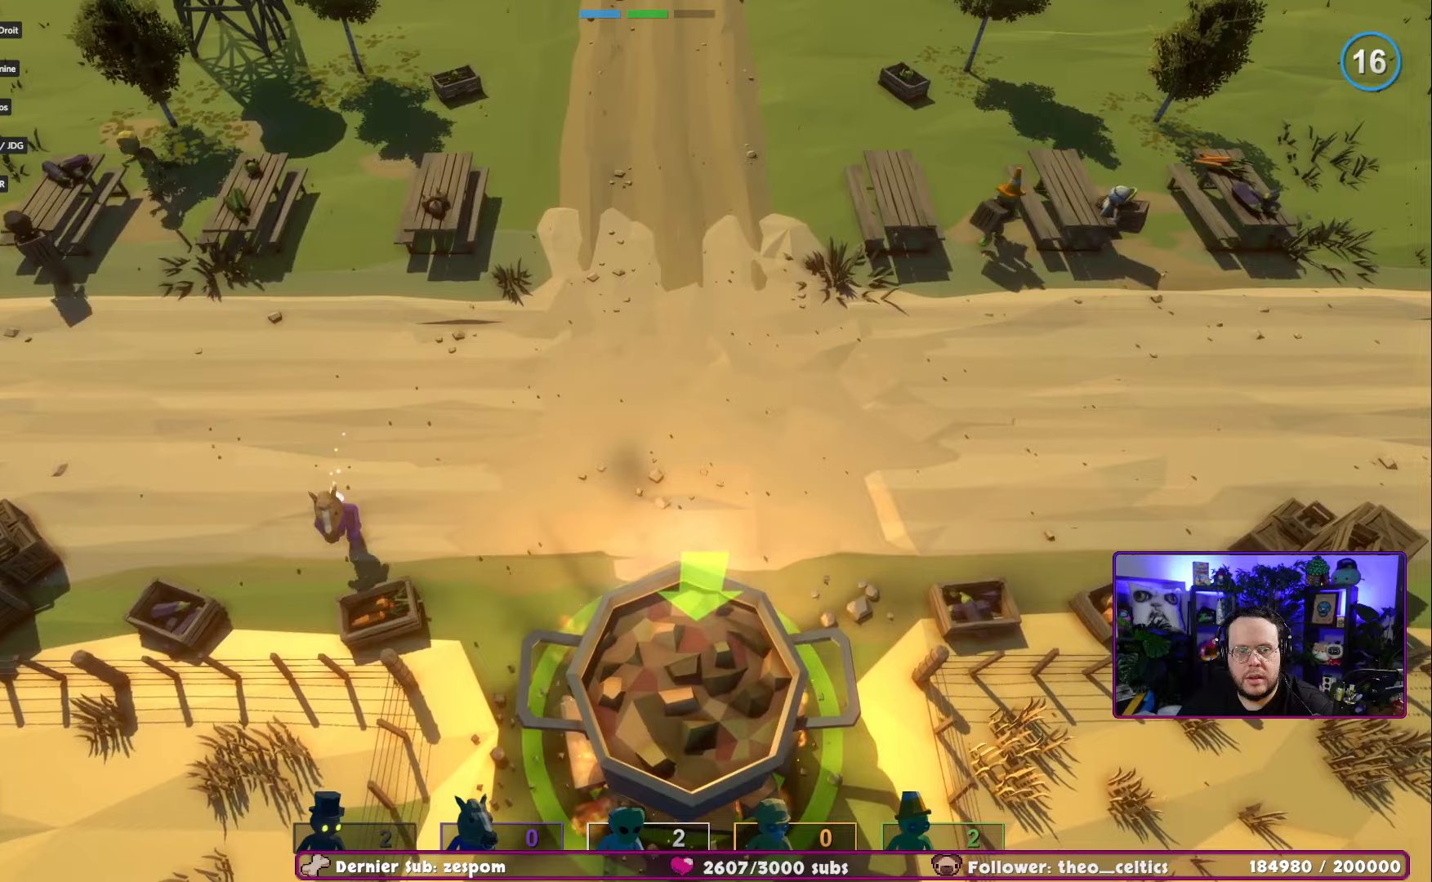
{"buttons": [], "left_stick": "up", "right_stick": "center", "events": [[250, "A", "down"], [317, "left_stick", "right"], [384, "A", "up"], [450, "left_stick", "up"]]}
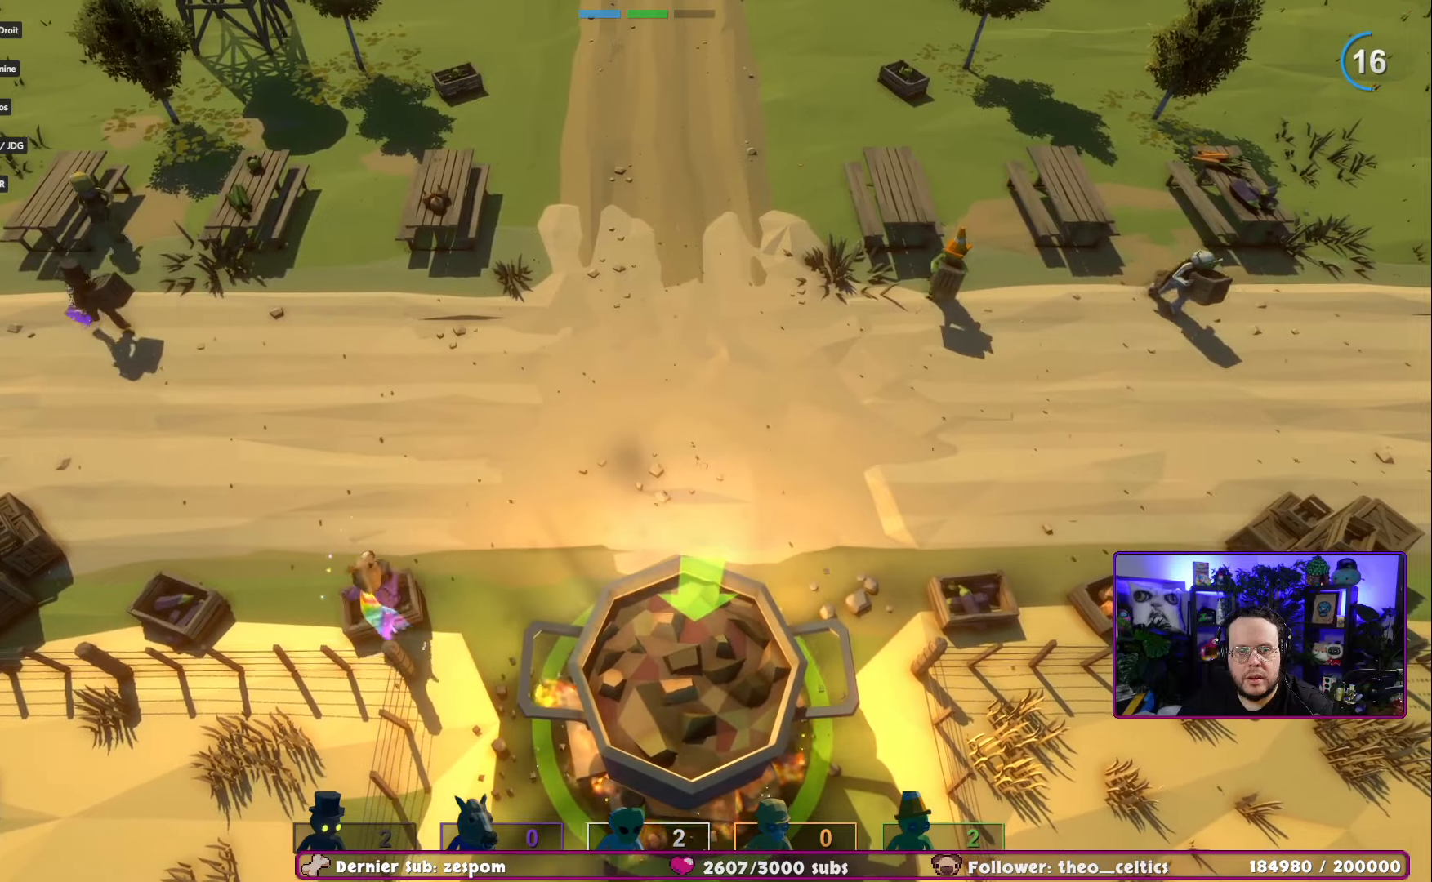
{"buttons": [], "left_stick": "left", "right_stick": "center", "events": [[50, "left_stick", "left"]]}
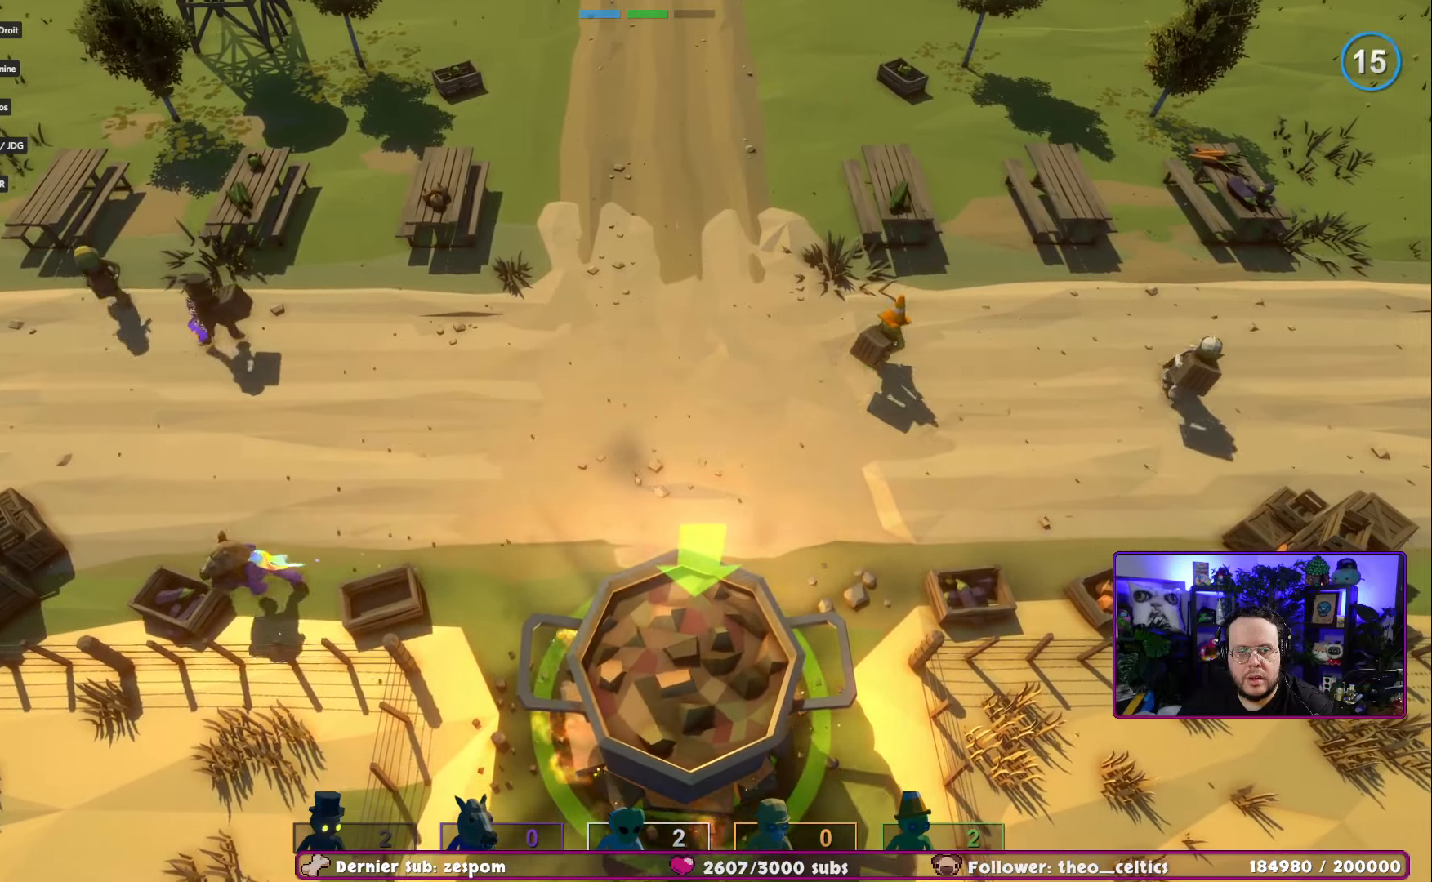
{"buttons": [], "left_stick": "down-right", "right_stick": "center", "events": [[217, "left_stick", "up-left"], [267, "A", "down"], [367, "left_stick", "up-right"], [434, "A", "up"], [467, "left_stick", "down-right"]]}
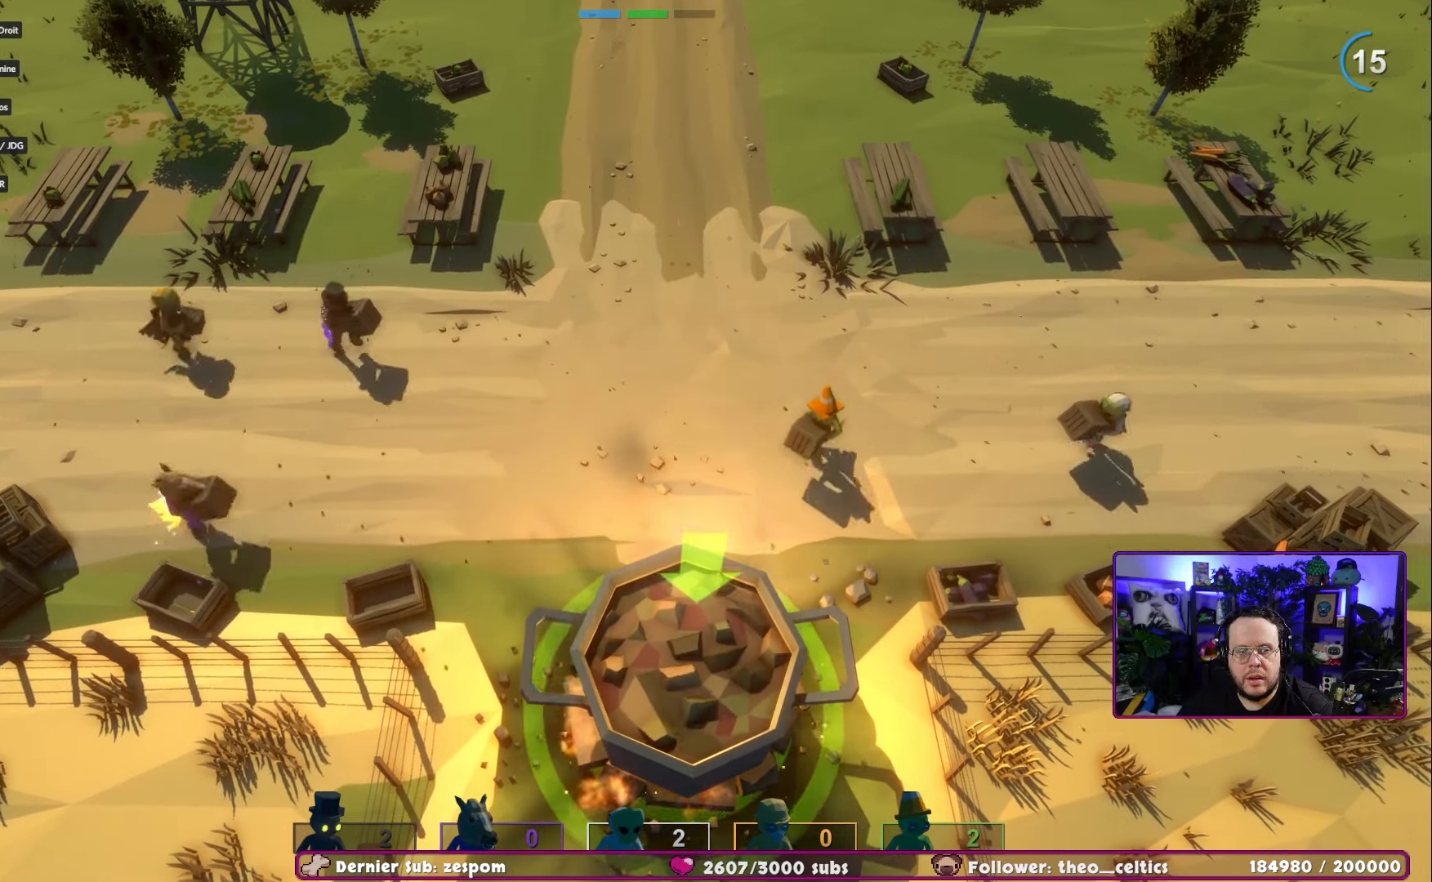
{"buttons": [], "left_stick": "up-right", "right_stick": "center", "events": [[133, "left_stick", "right"], [250, "left_stick", "up-right"]]}
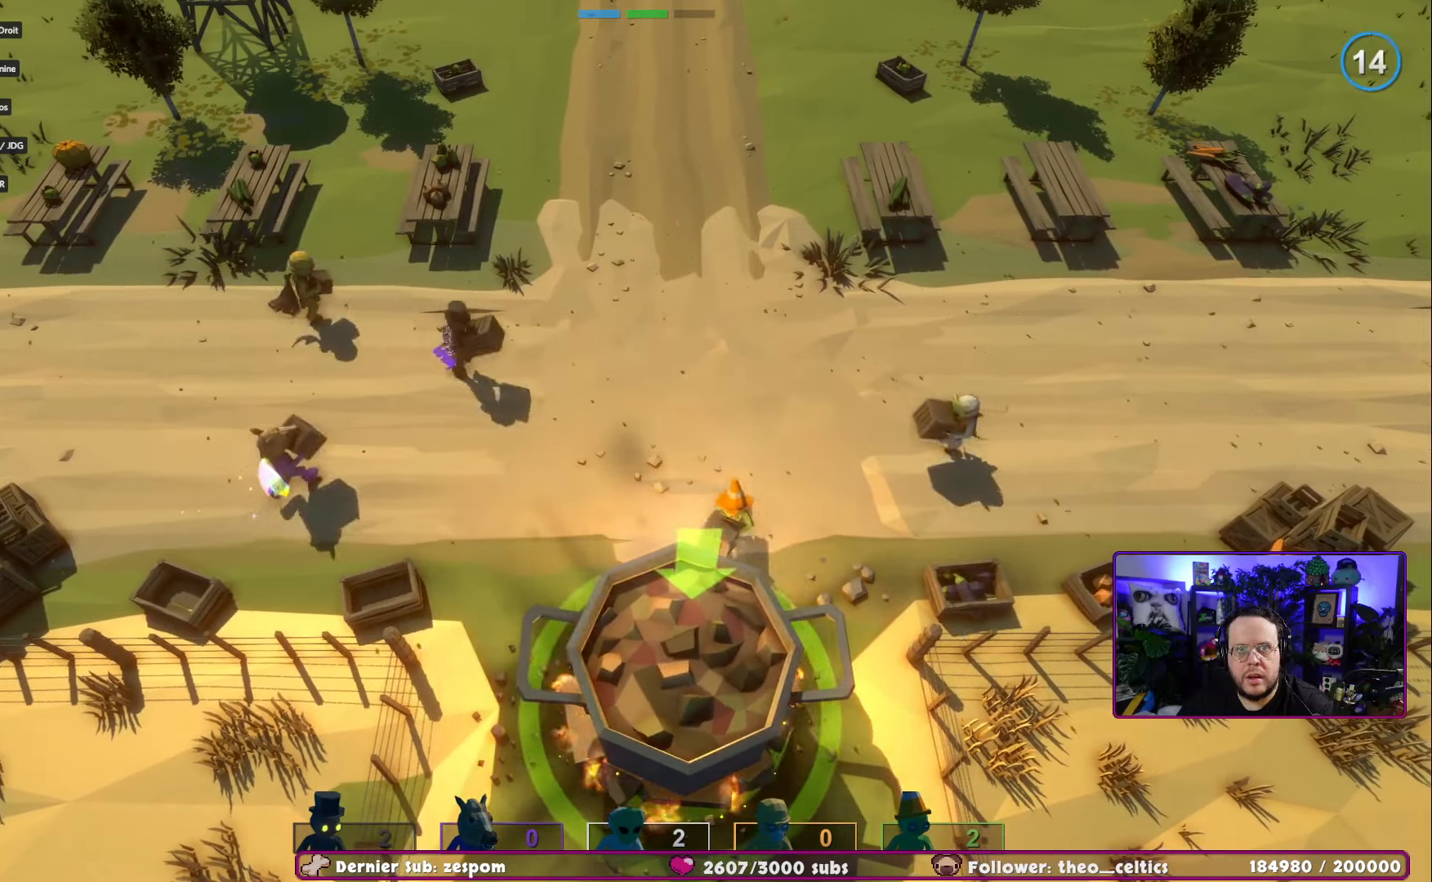
{"buttons": [], "left_stick": "up", "right_stick": "center", "events": [[133, "left_stick", "up"]]}
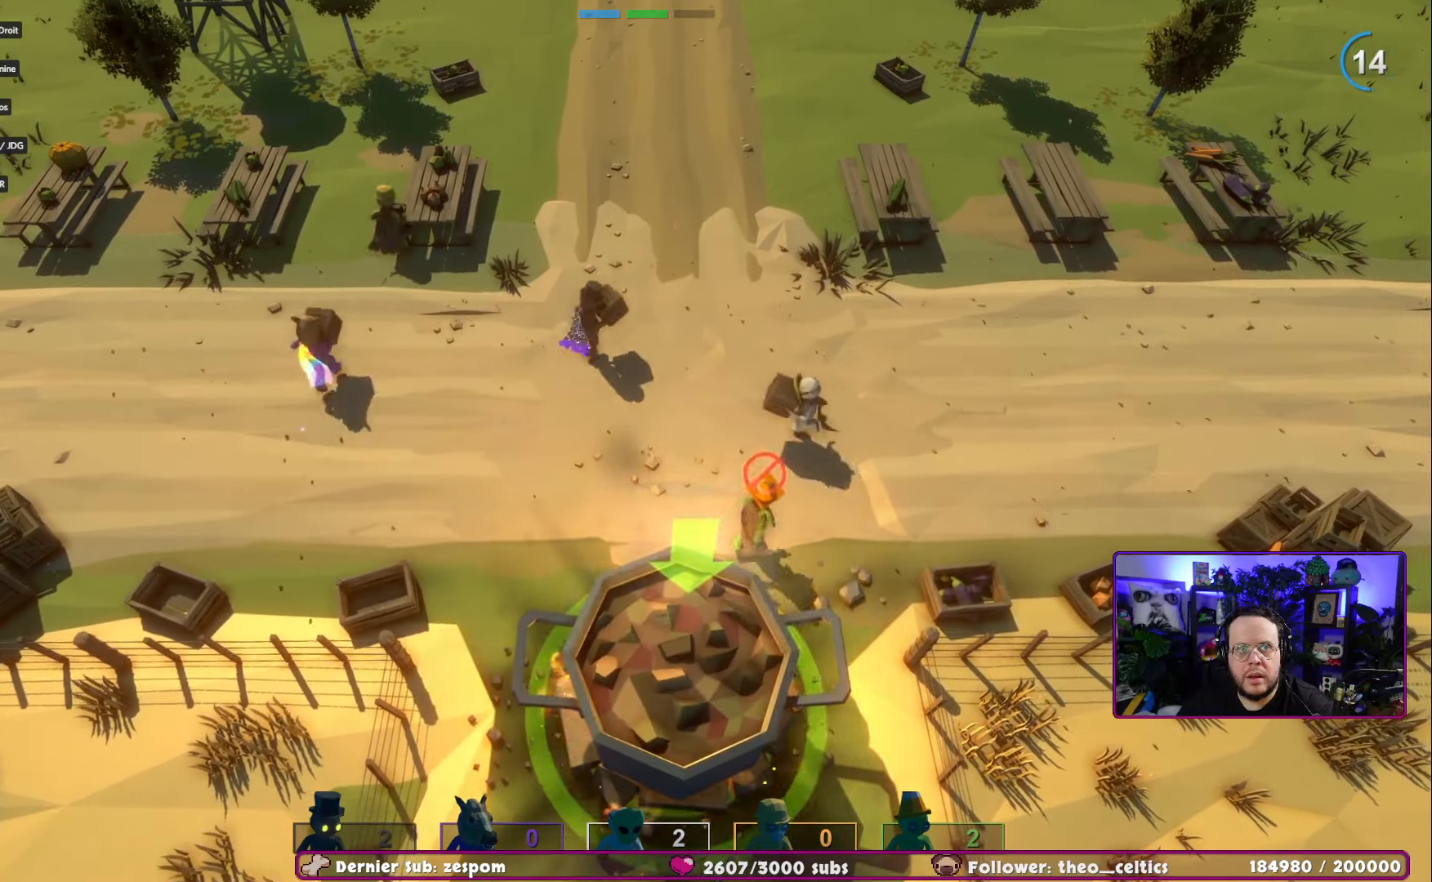
{"buttons": [], "left_stick": "right", "right_stick": "center", "events": [[150, "left_stick", "right"]]}
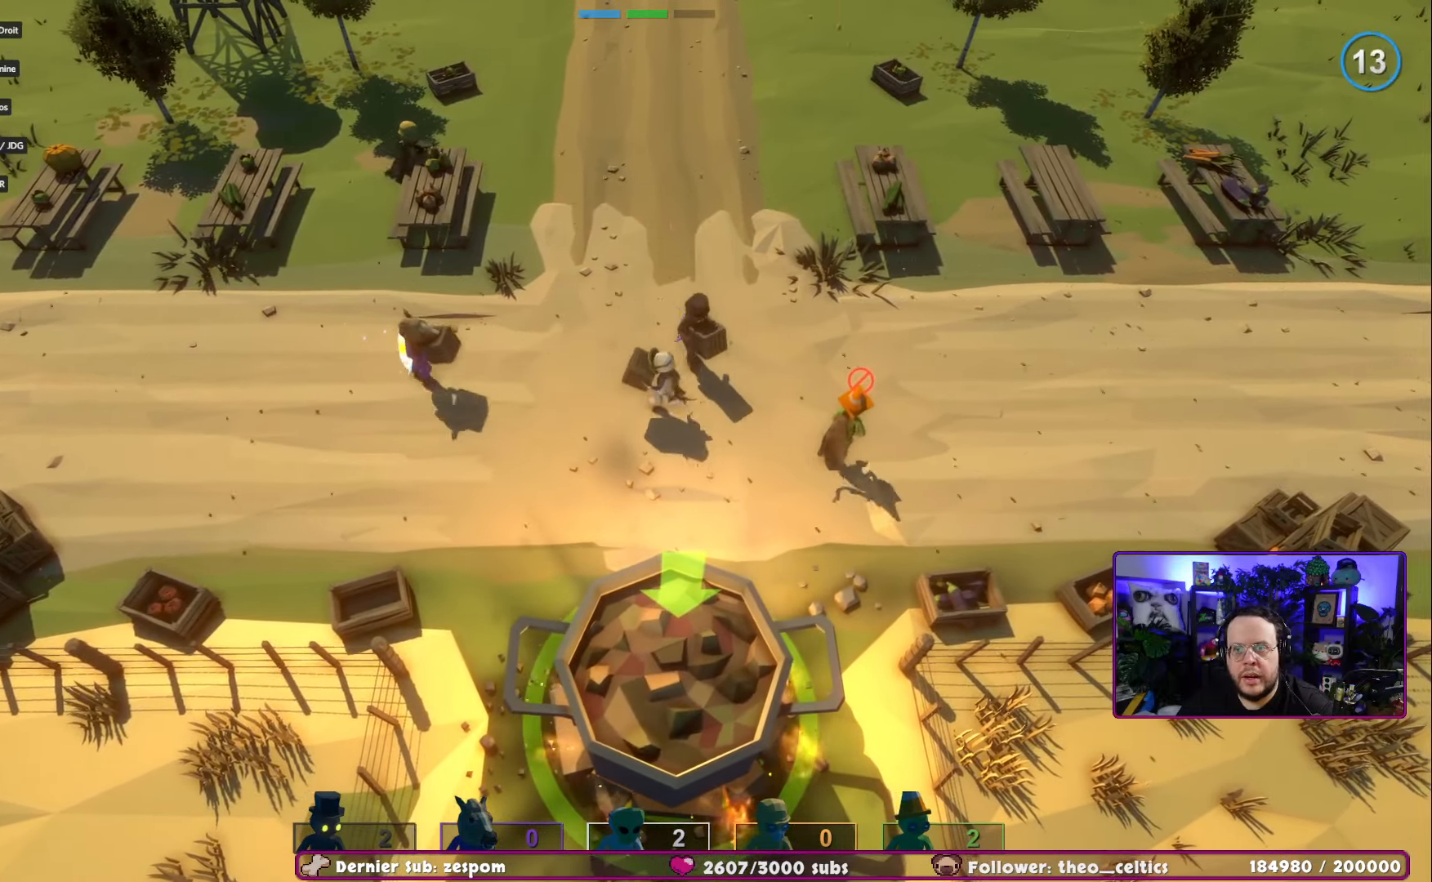
{"buttons": [], "left_stick": "right", "right_stick": "center", "events": [[150, "left_stick", "down-right"], [400, "left_stick", "right"]]}
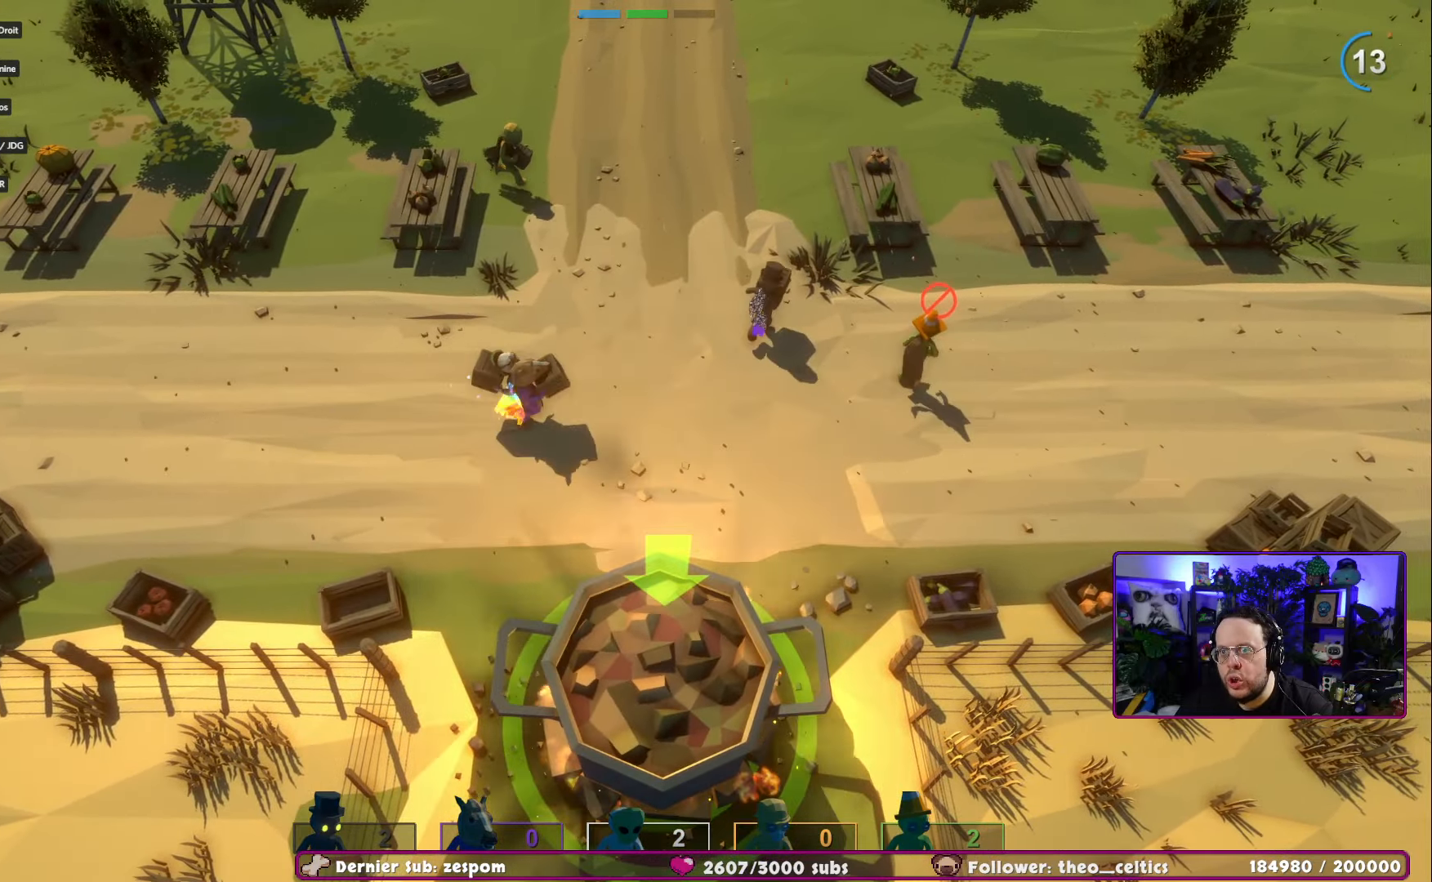
{"buttons": [], "left_stick": "right", "right_stick": "center", "events": []}
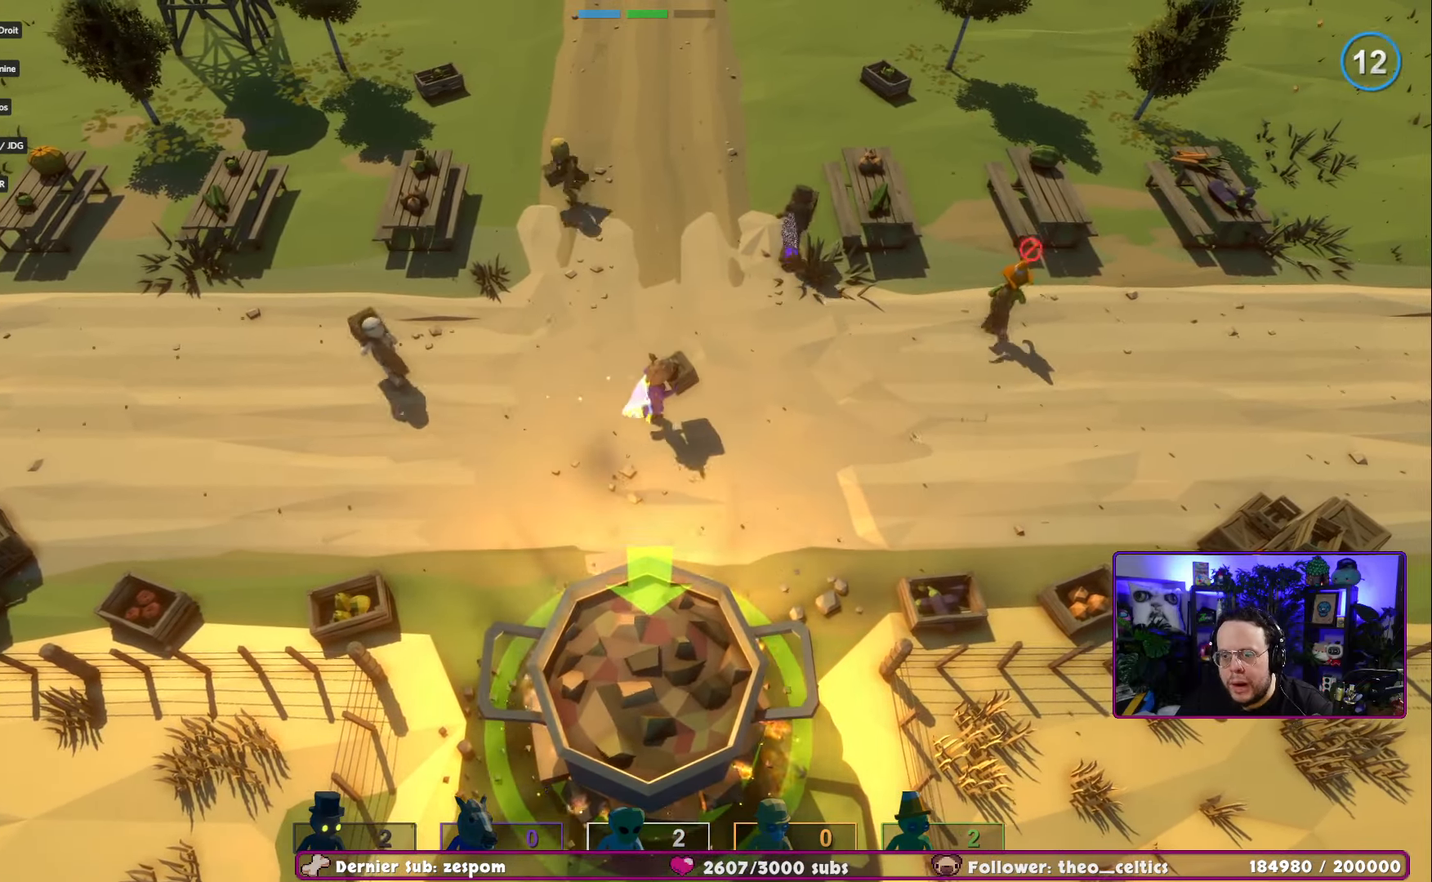
{"buttons": [], "left_stick": "up-right", "right_stick": "center", "events": [[334, "left_stick", "up-right"]]}
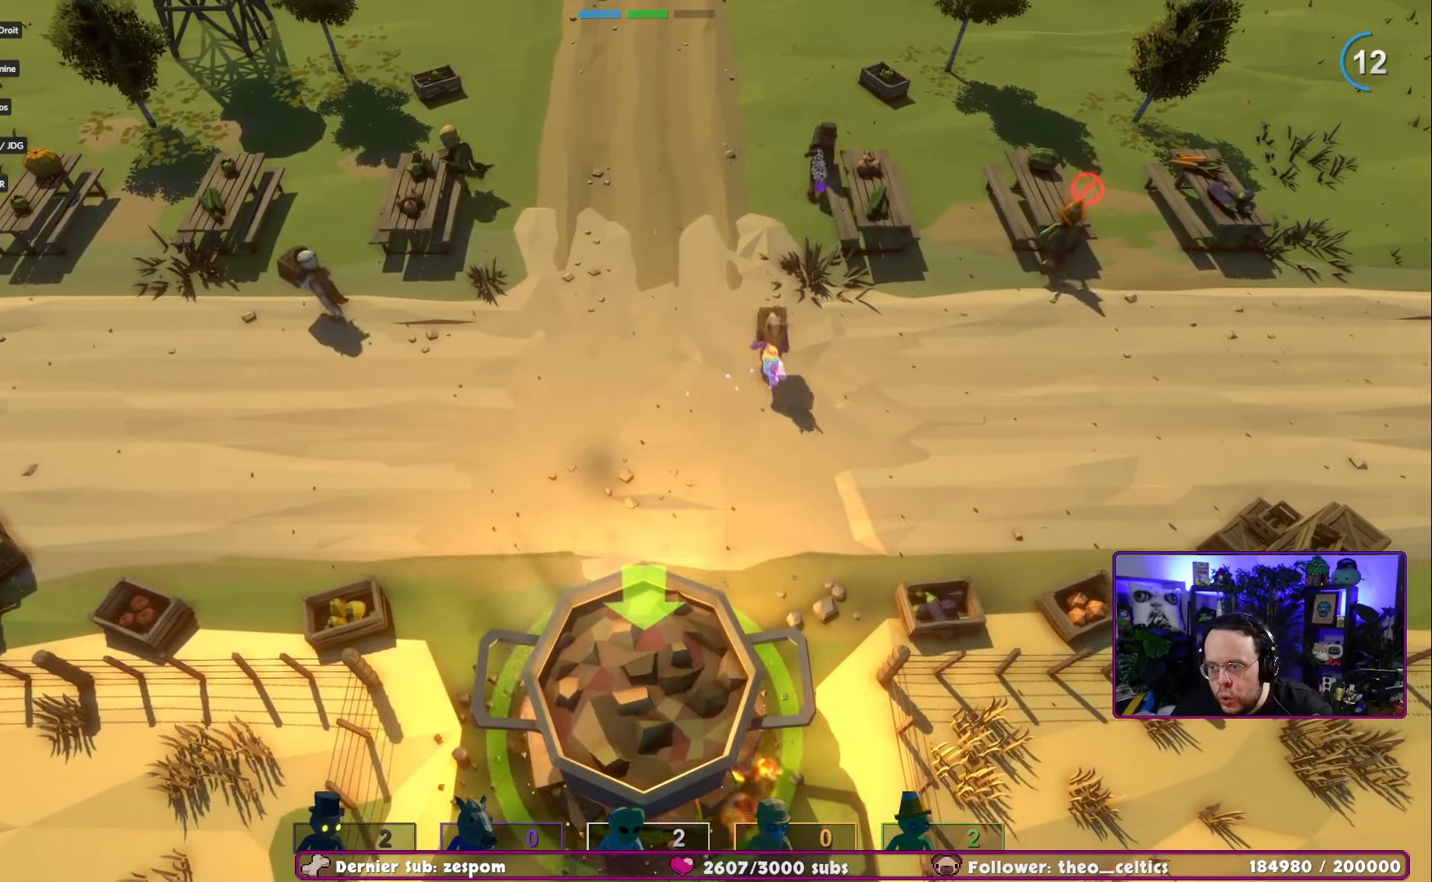
{"buttons": [], "left_stick": "left", "right_stick": "center", "events": [[33, "L2", "down"], [50, "left_stick", "up-left"], [116, "left_stick", "left"], [450, "L2", "up"]]}
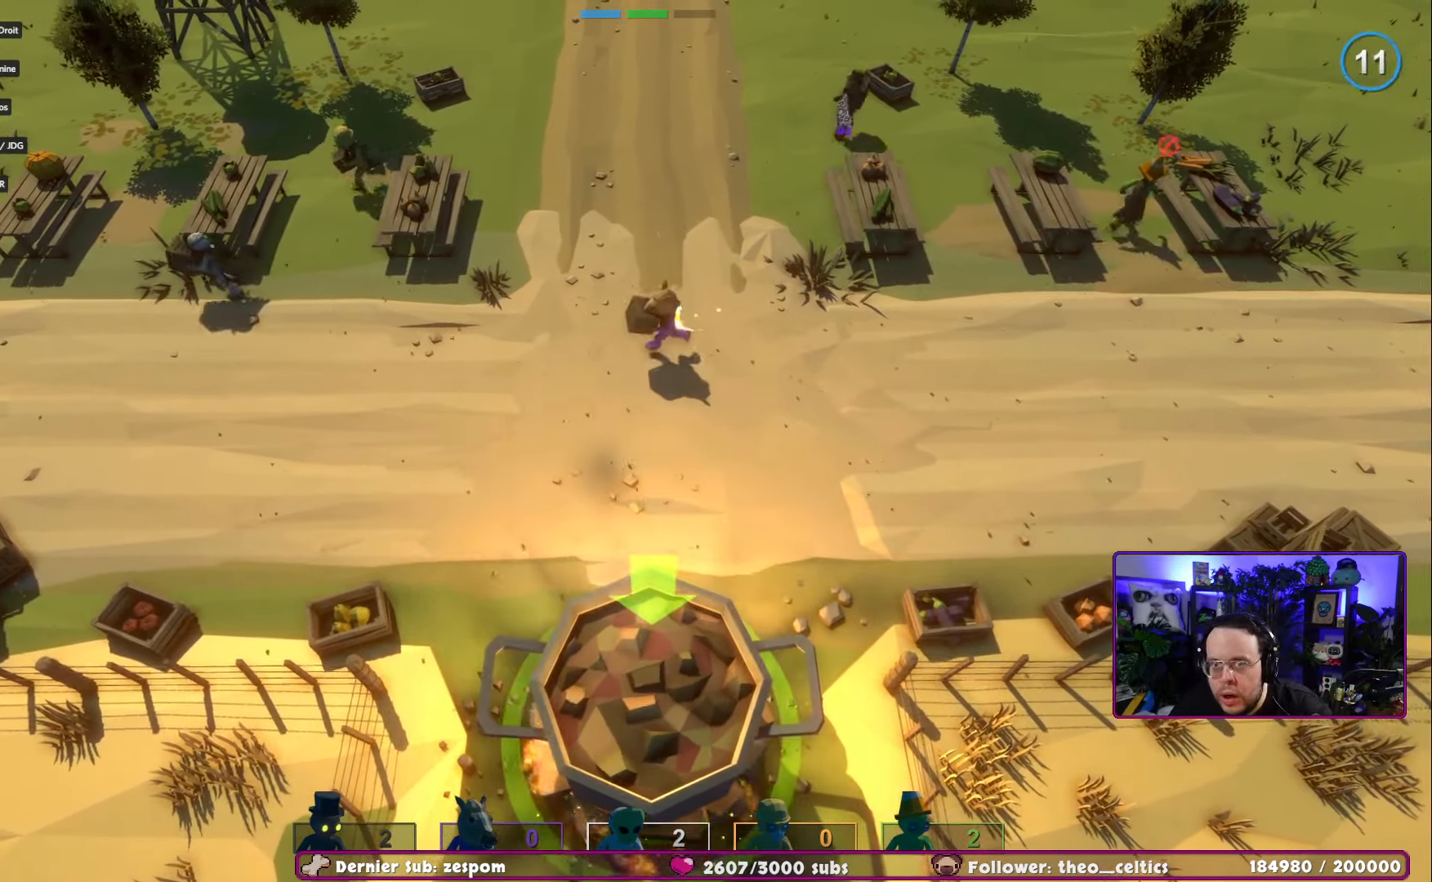
{"buttons": [], "left_stick": "up-left", "right_stick": "center", "events": [[484, "left_stick", "up-left"]]}
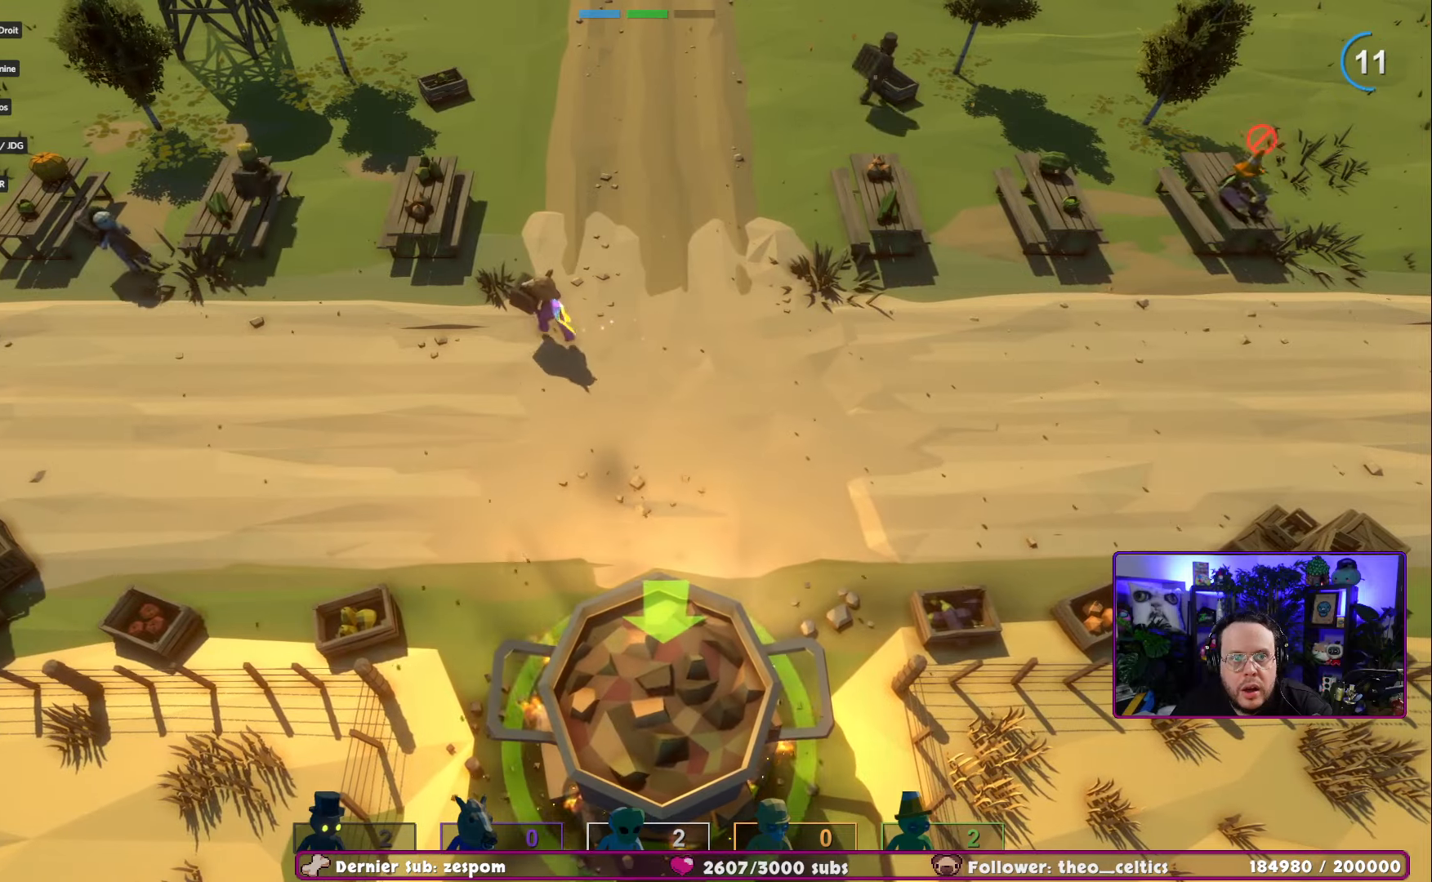
{"buttons": [], "left_stick": "down-left", "right_stick": "center", "events": [[200, "left_stick", "left"], [317, "left_stick", "down-left"]]}
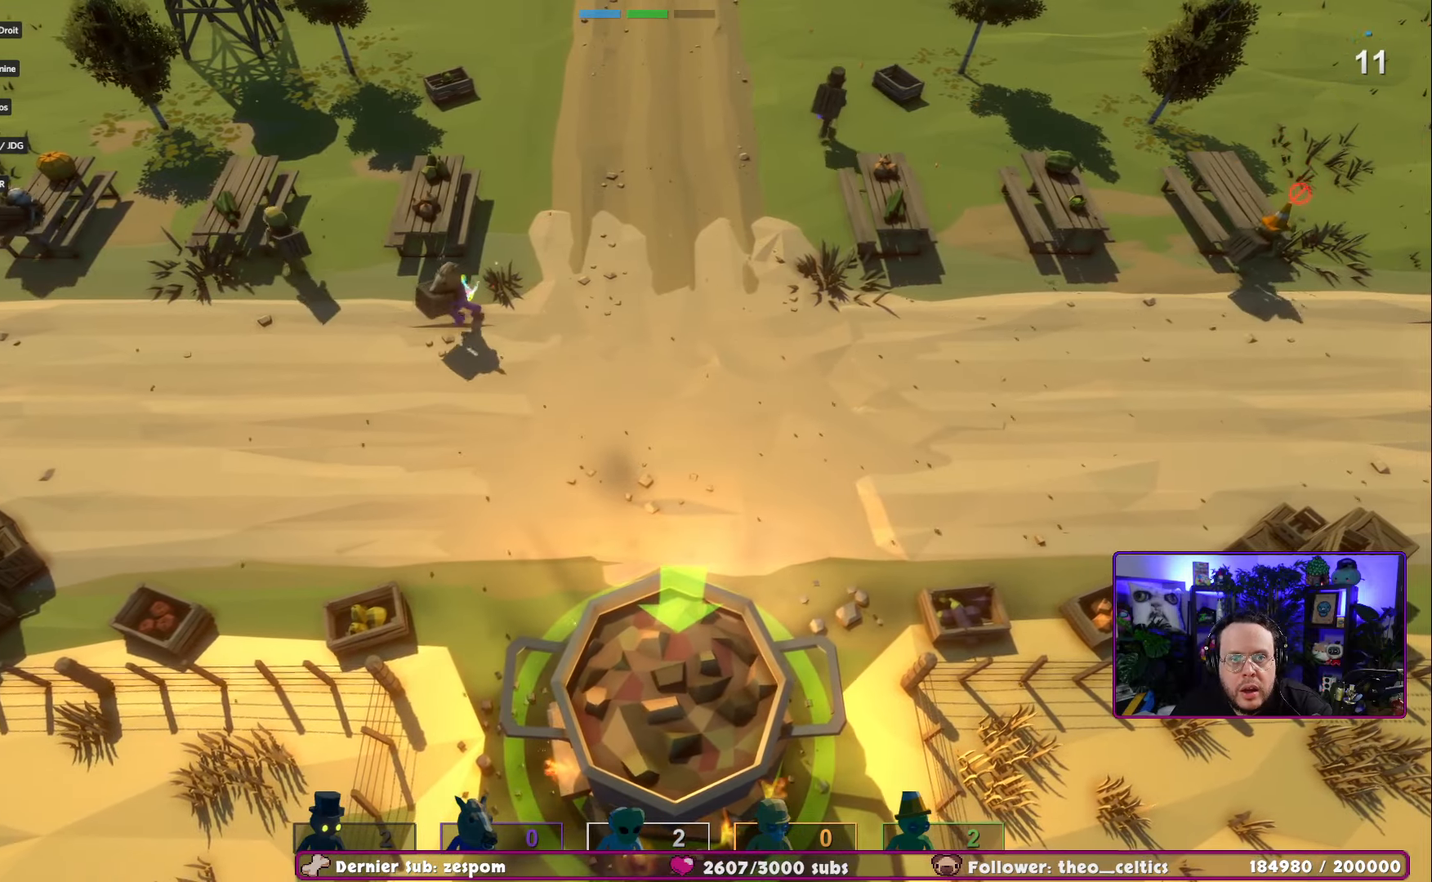
{"buttons": [], "left_stick": "down-left", "right_stick": "center", "events": []}
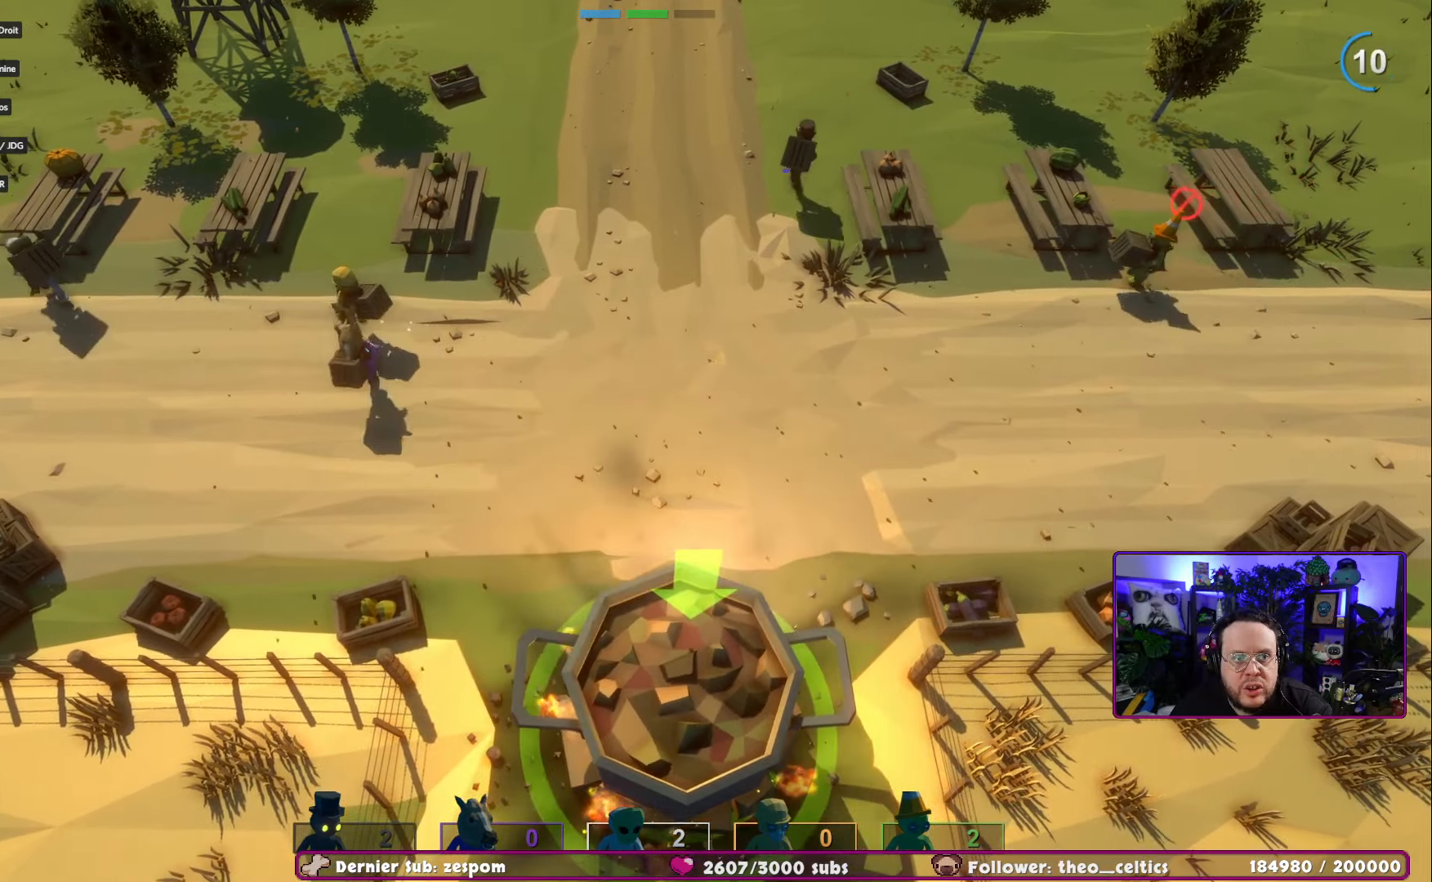
{"buttons": [], "left_stick": "down-right", "right_stick": "center", "events": [[50, "left_stick", "down-right"]]}
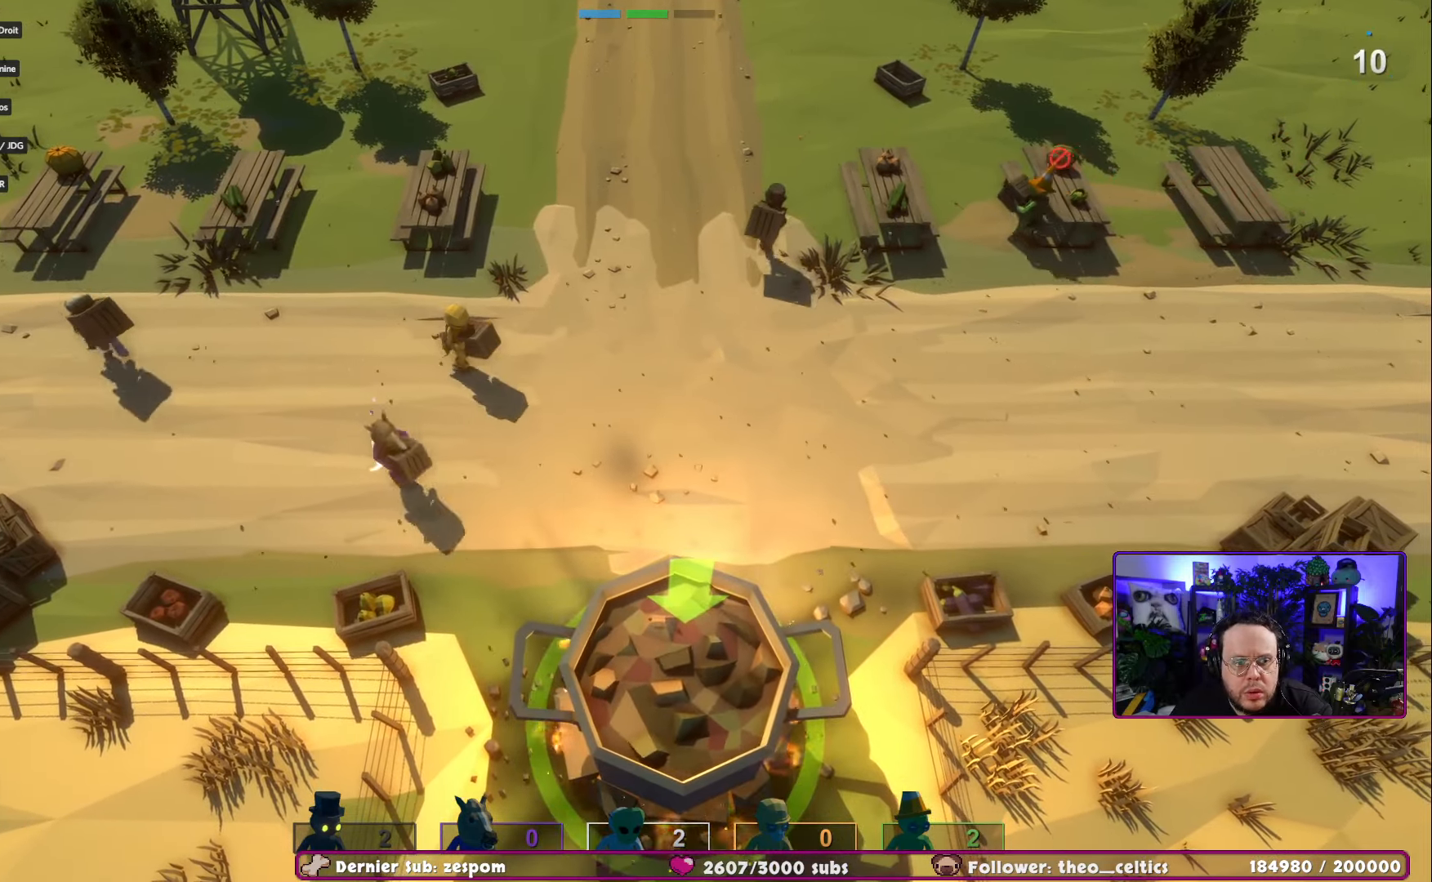
{"buttons": [], "left_stick": "right", "right_stick": "center", "events": [[50, "left_stick", "right"]]}
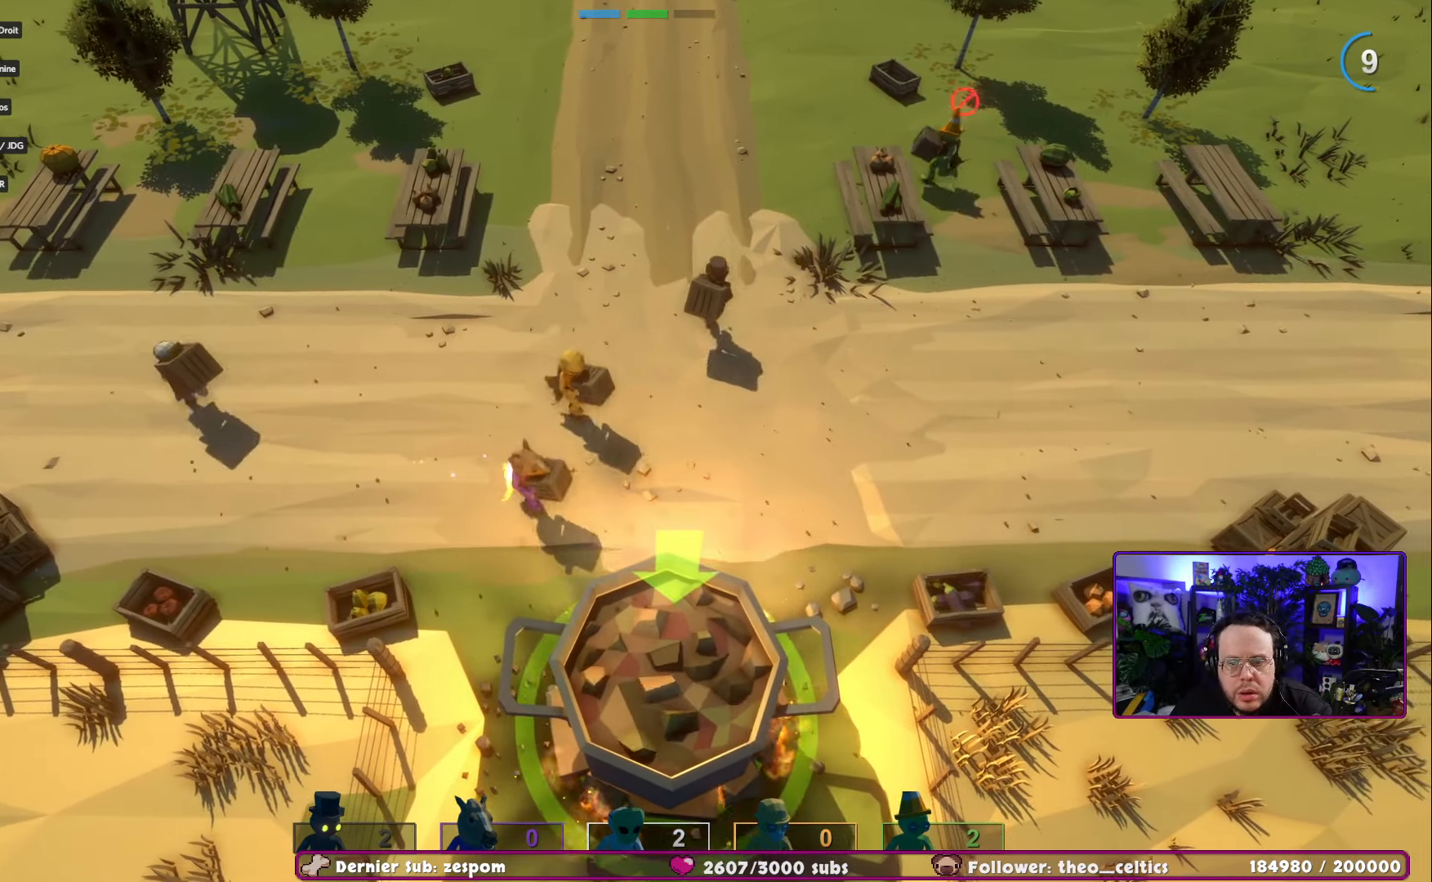
{"buttons": [], "left_stick": "up-right", "right_stick": "center", "events": [[84, "left_stick", "up-right"]]}
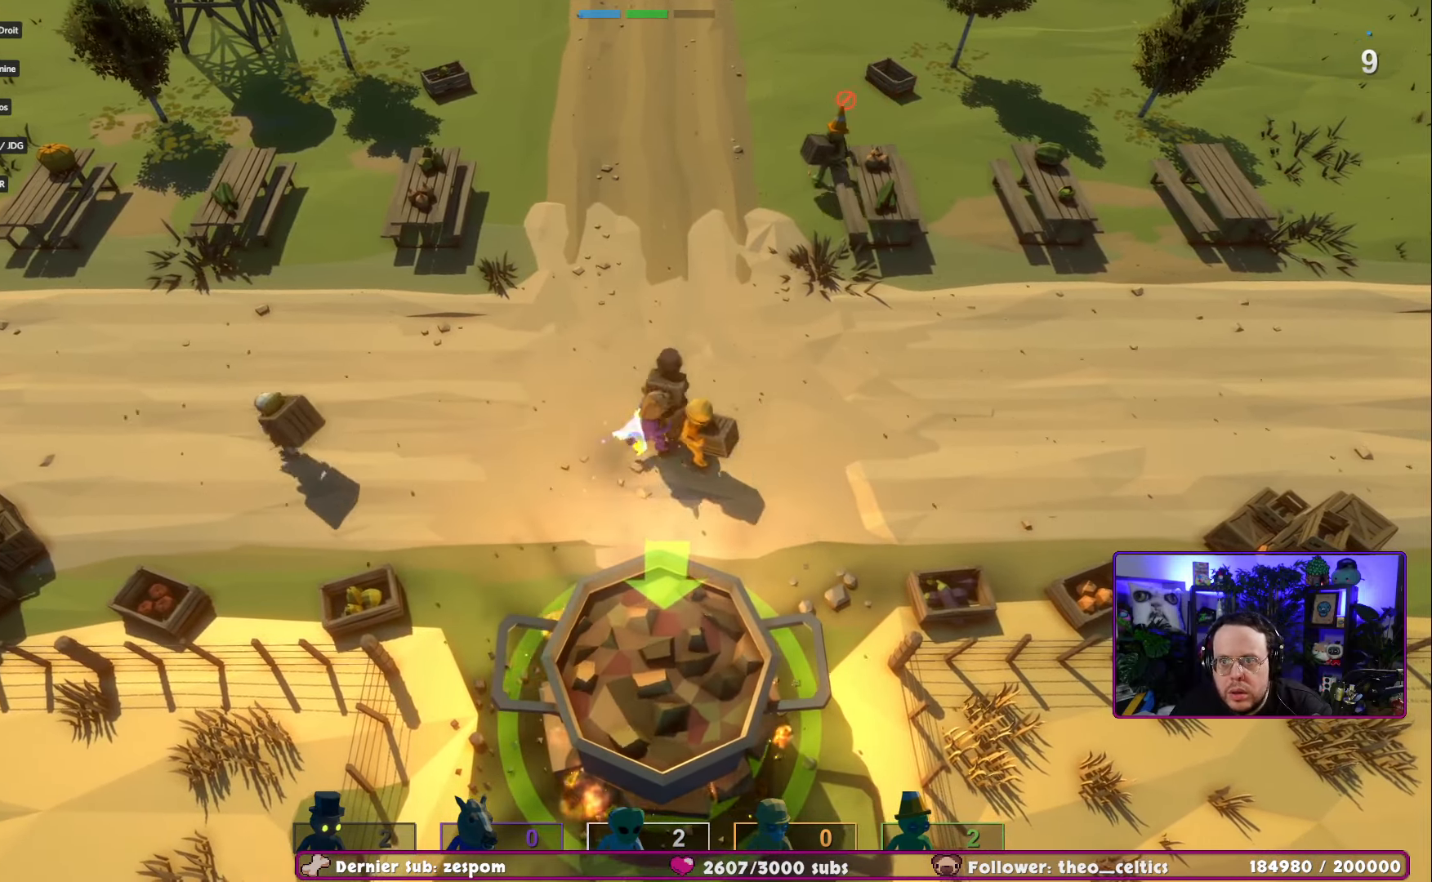
{"buttons": [], "left_stick": "up-right", "right_stick": "center", "events": []}
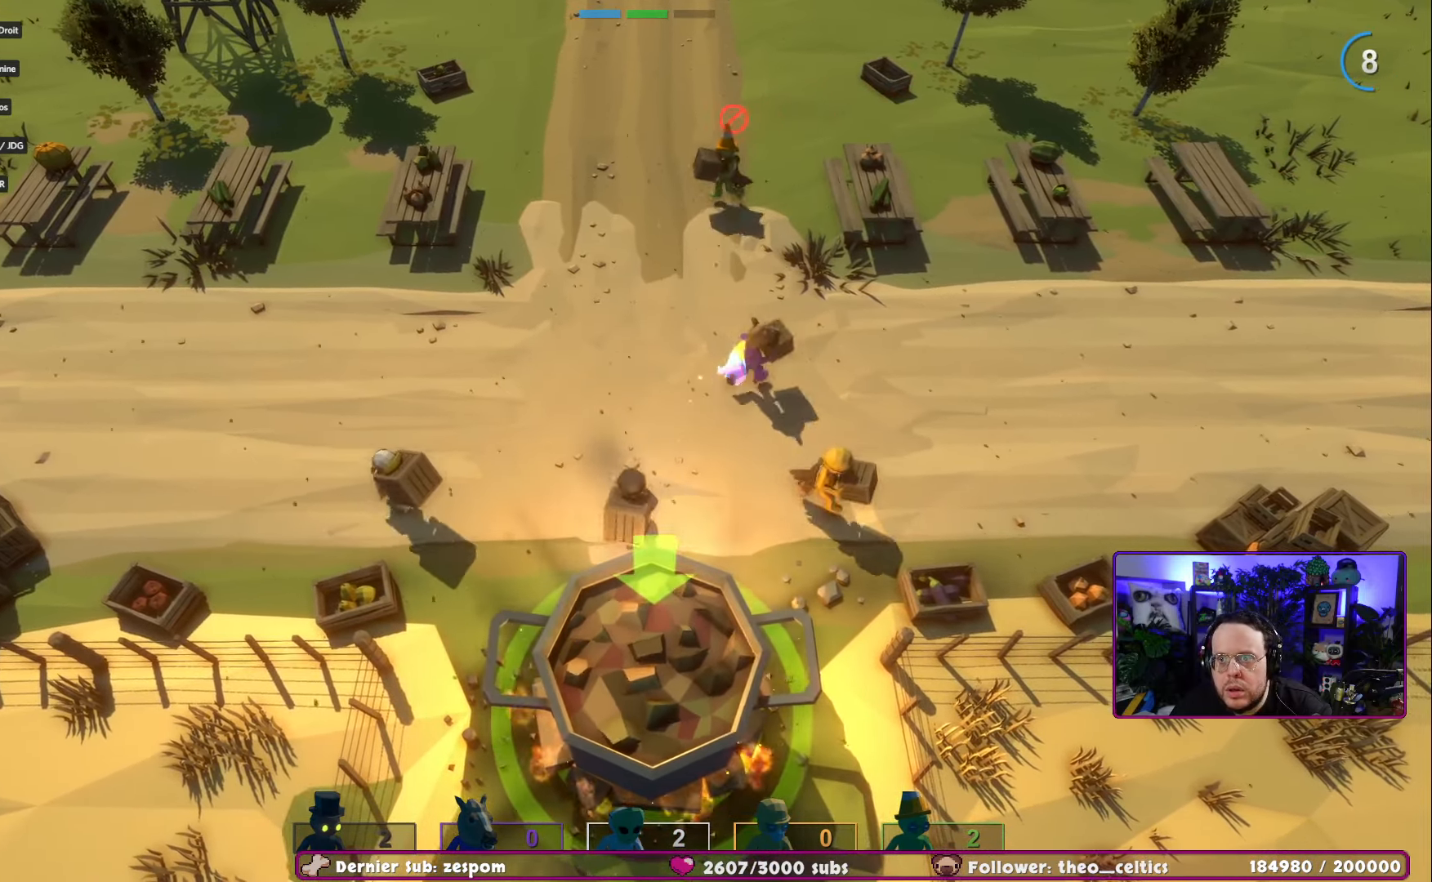
{"buttons": [], "left_stick": "up-right", "right_stick": "center", "events": []}
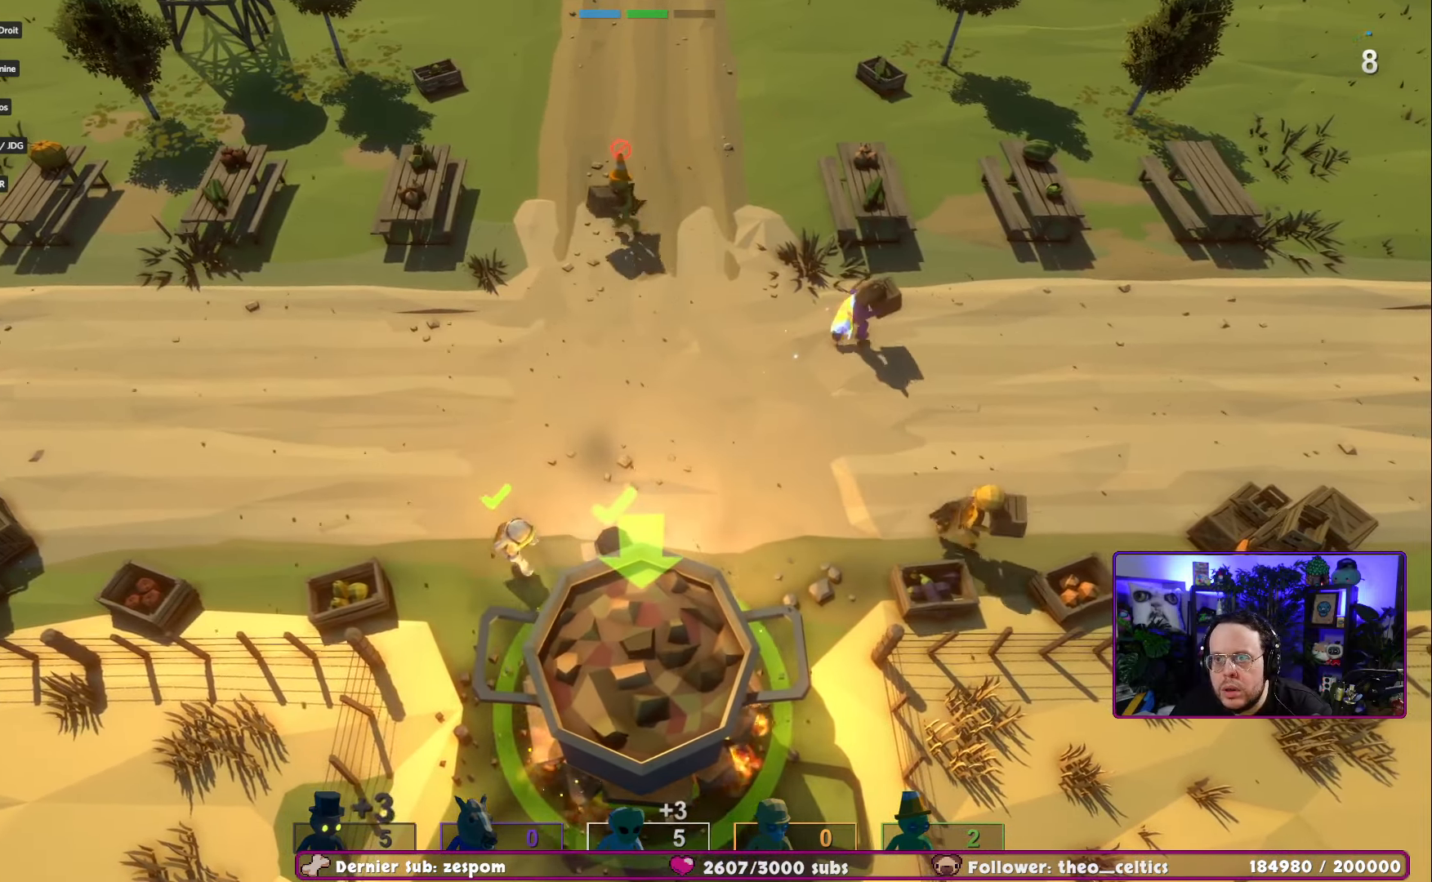
{"buttons": [], "left_stick": "left", "right_stick": "center", "events": [[116, "left_stick", "down-right"], [200, "left_stick", "down-left"], [333, "left_stick", "left"]]}
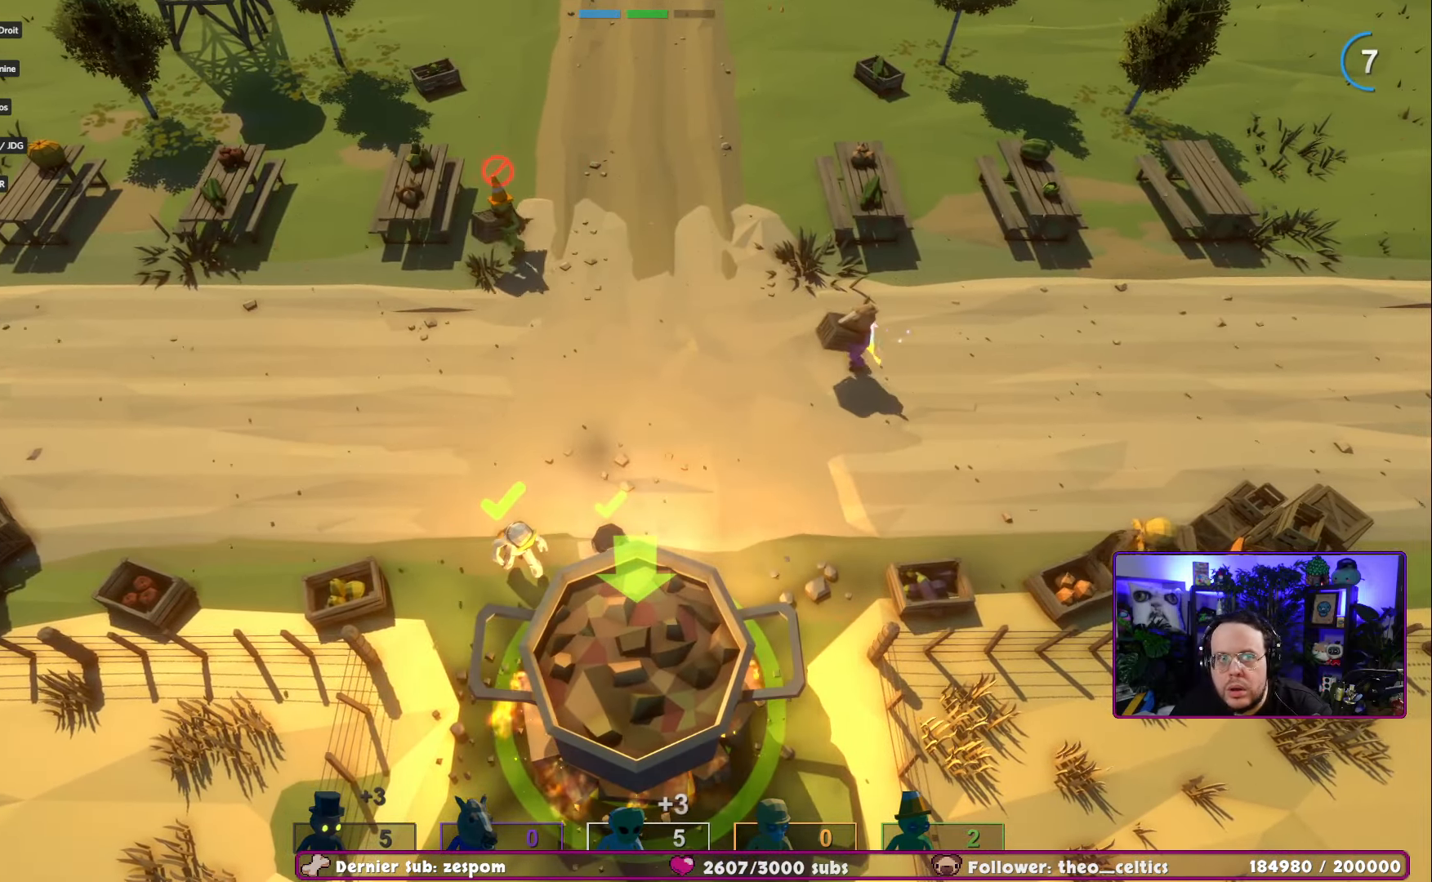
{"buttons": [], "left_stick": "left", "right_stick": "center", "events": []}
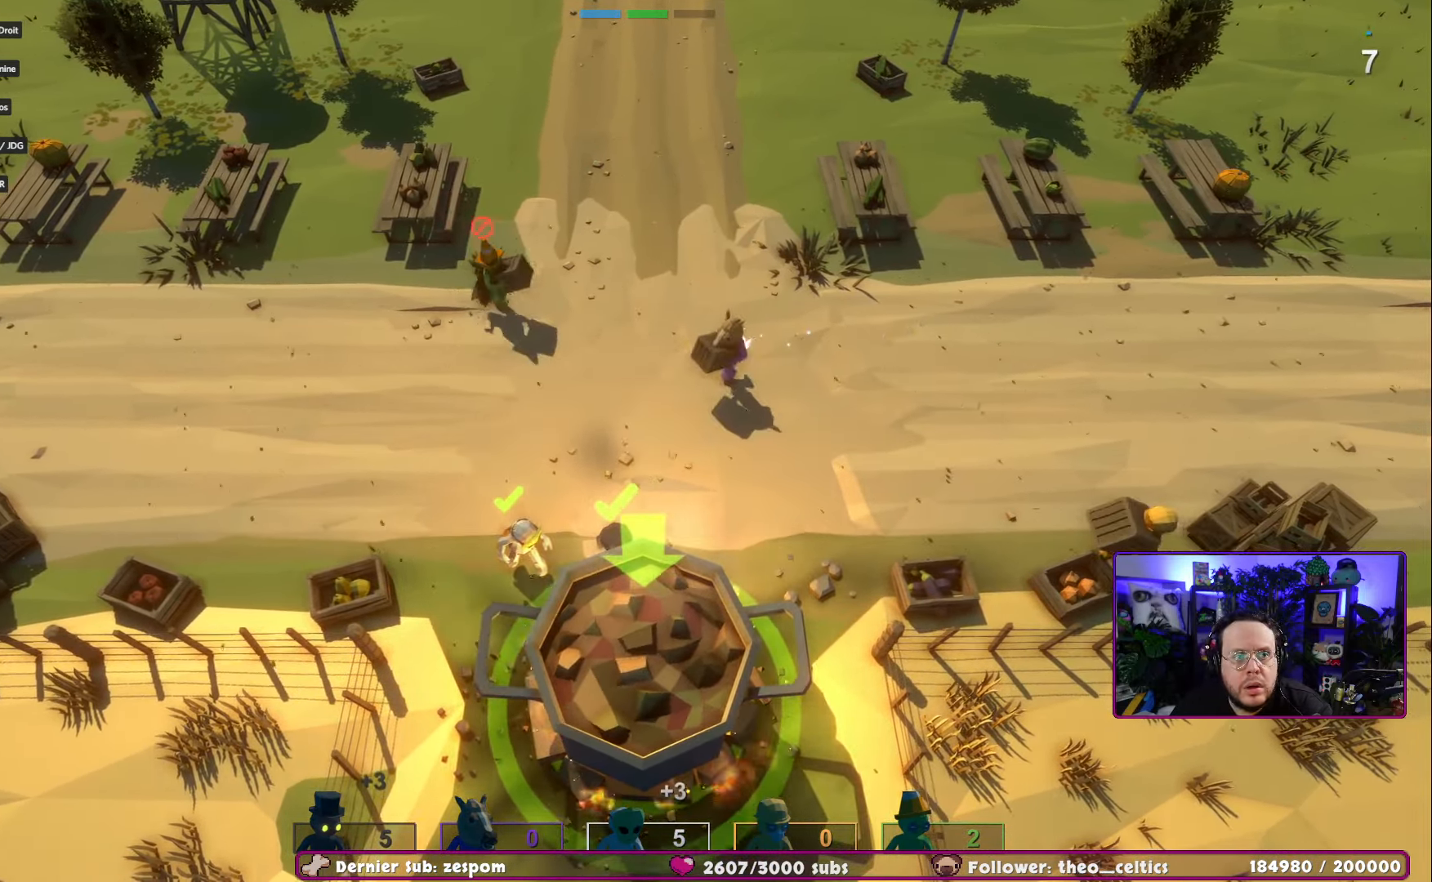
{"buttons": [], "left_stick": "right", "right_stick": "center", "events": [[282, "left_stick", "up"], [349, "left_stick", "right"]]}
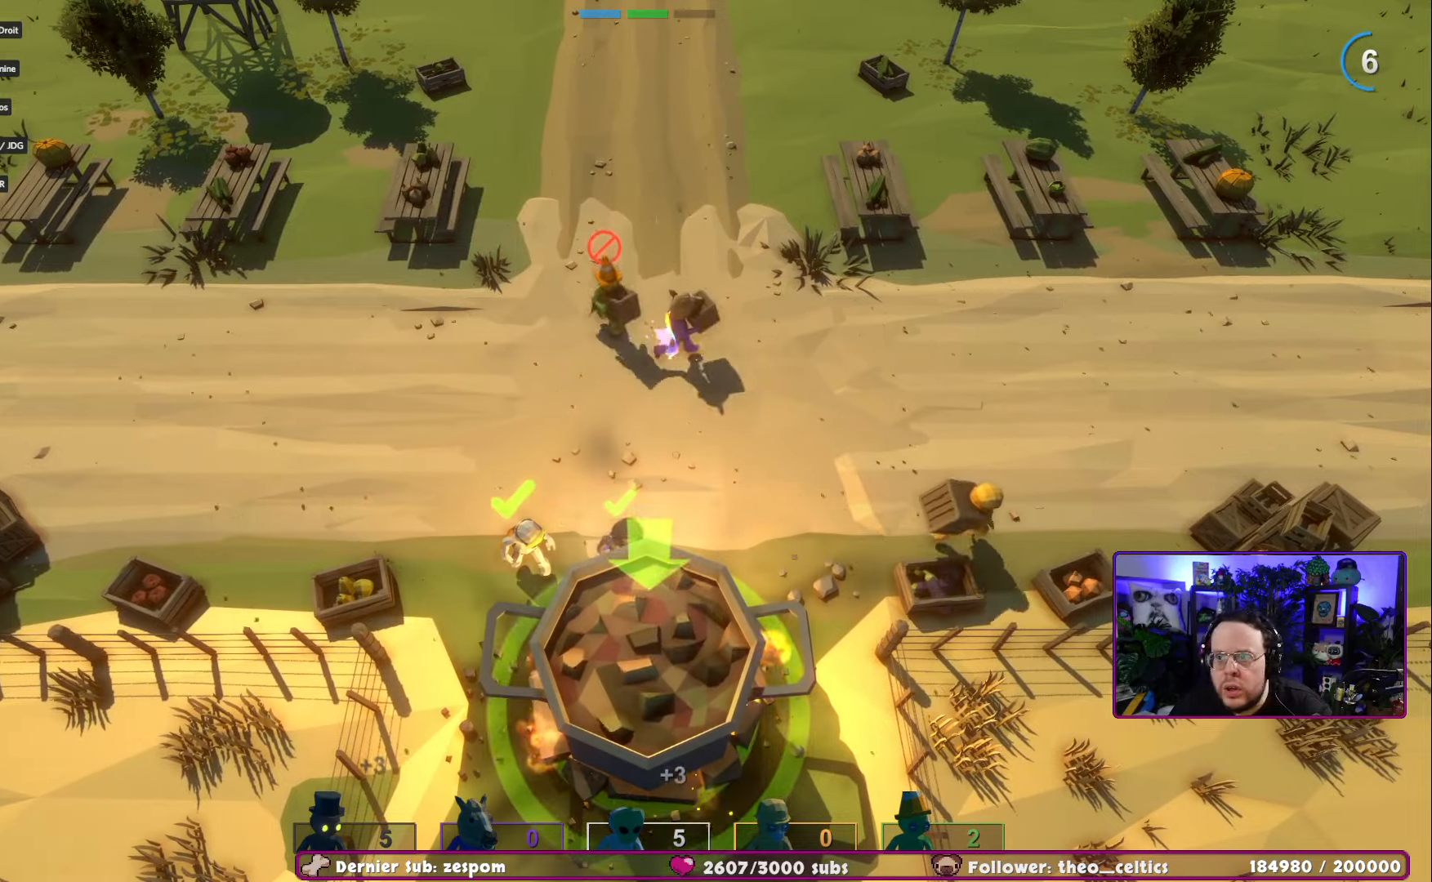
{"buttons": [], "left_stick": "left", "right_stick": "center", "events": [[351, "left_stick", "down"], [451, "left_stick", "left"]]}
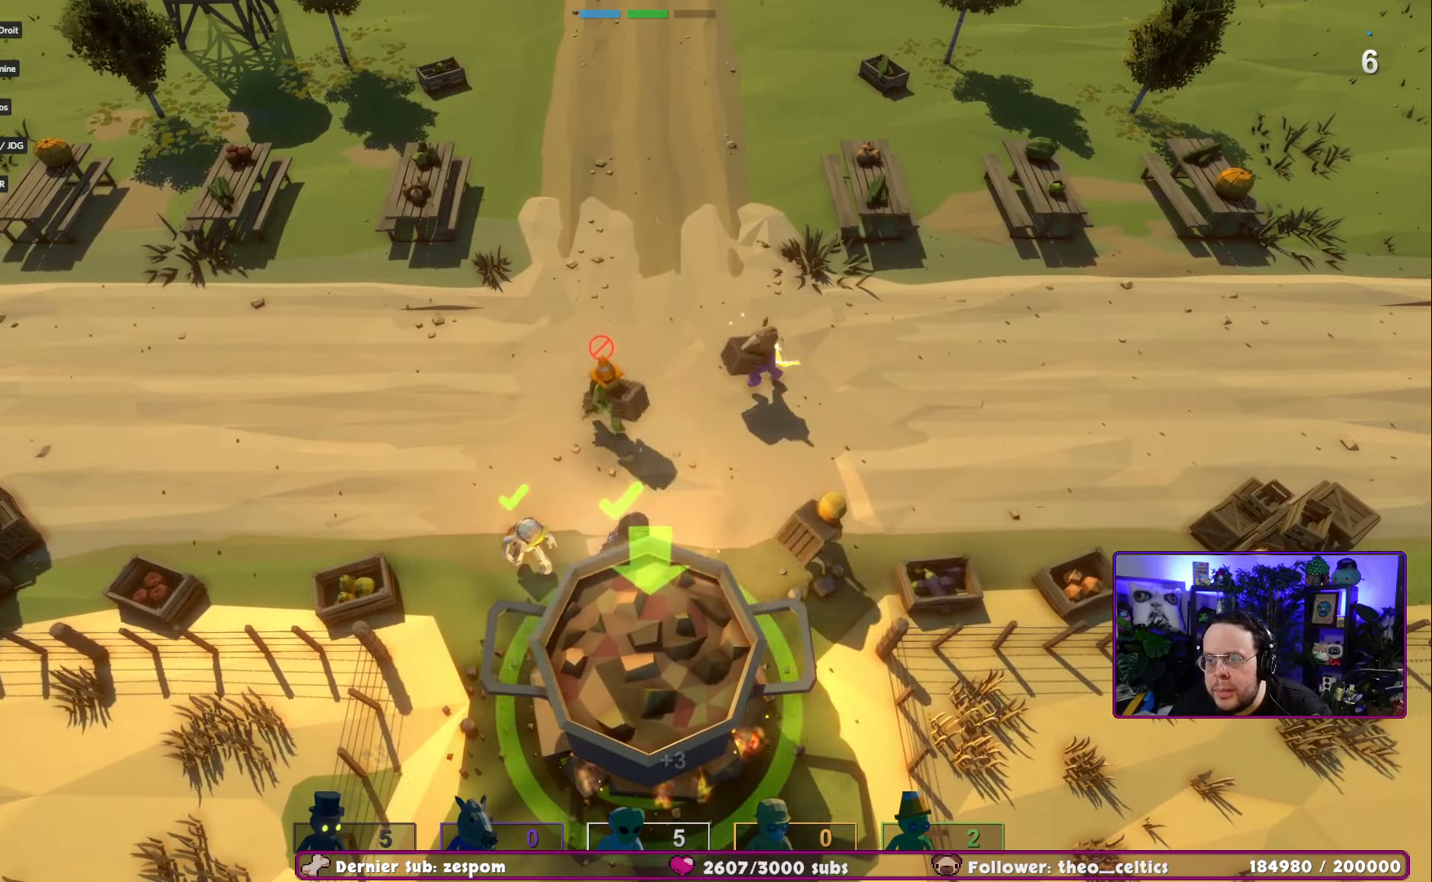
{"buttons": [], "left_stick": "left", "right_stick": "center", "events": []}
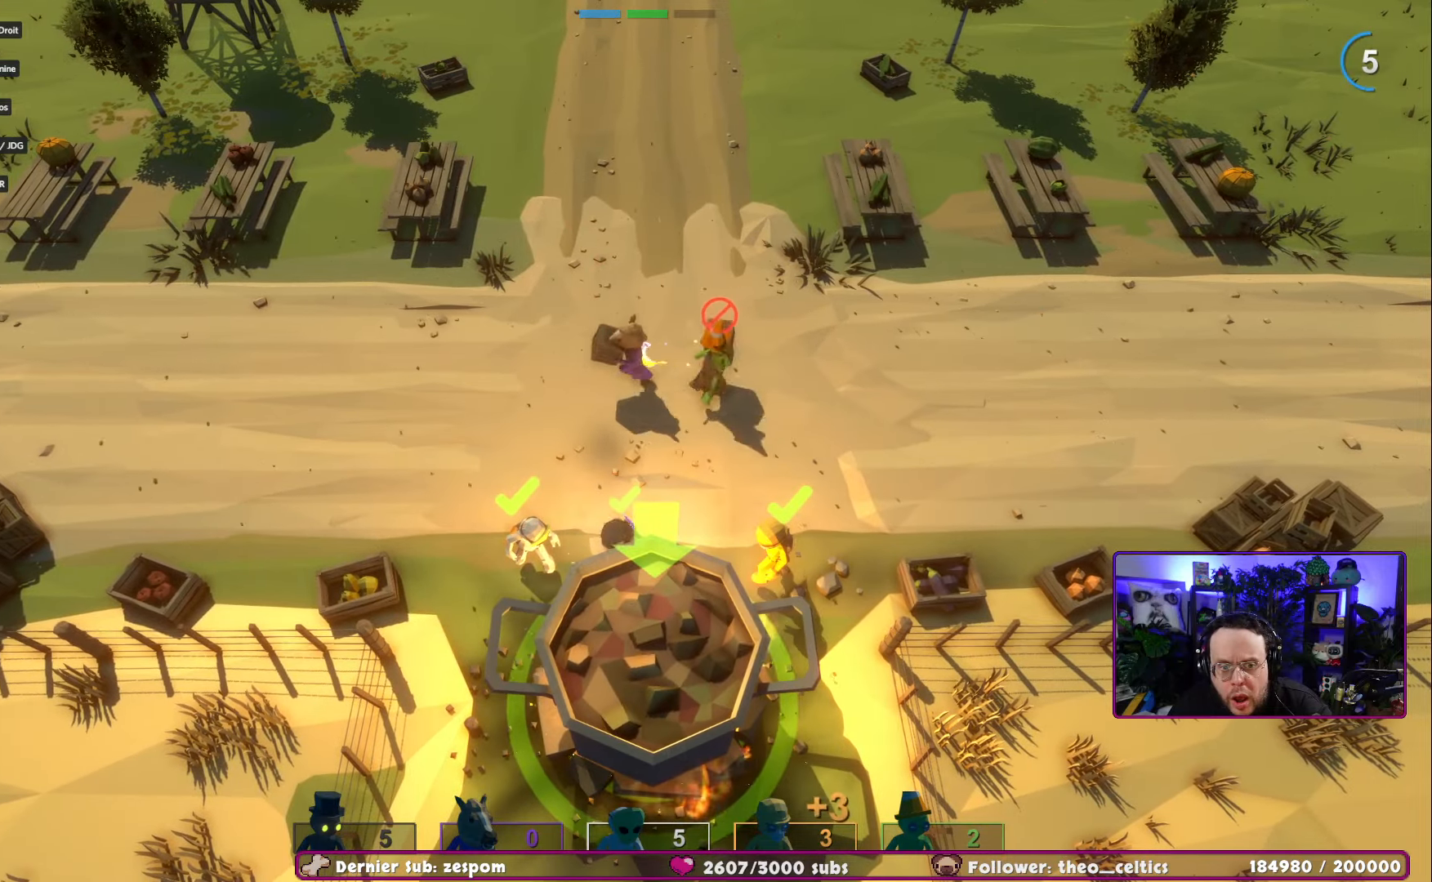
{"buttons": [], "left_stick": "left", "right_stick": "center", "events": []}
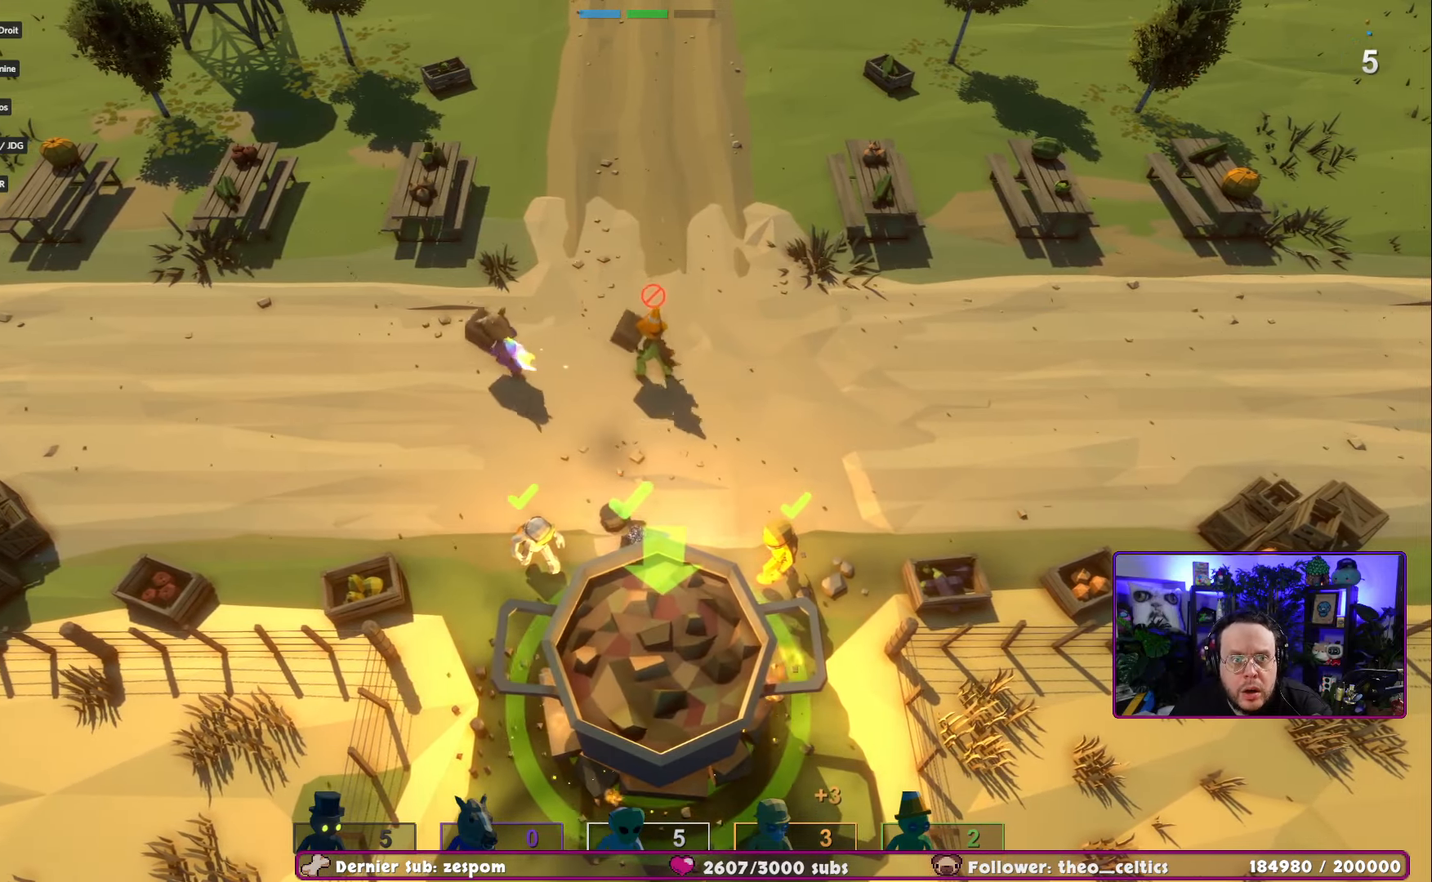
{"buttons": [], "left_stick": "left", "right_stick": "center", "events": []}